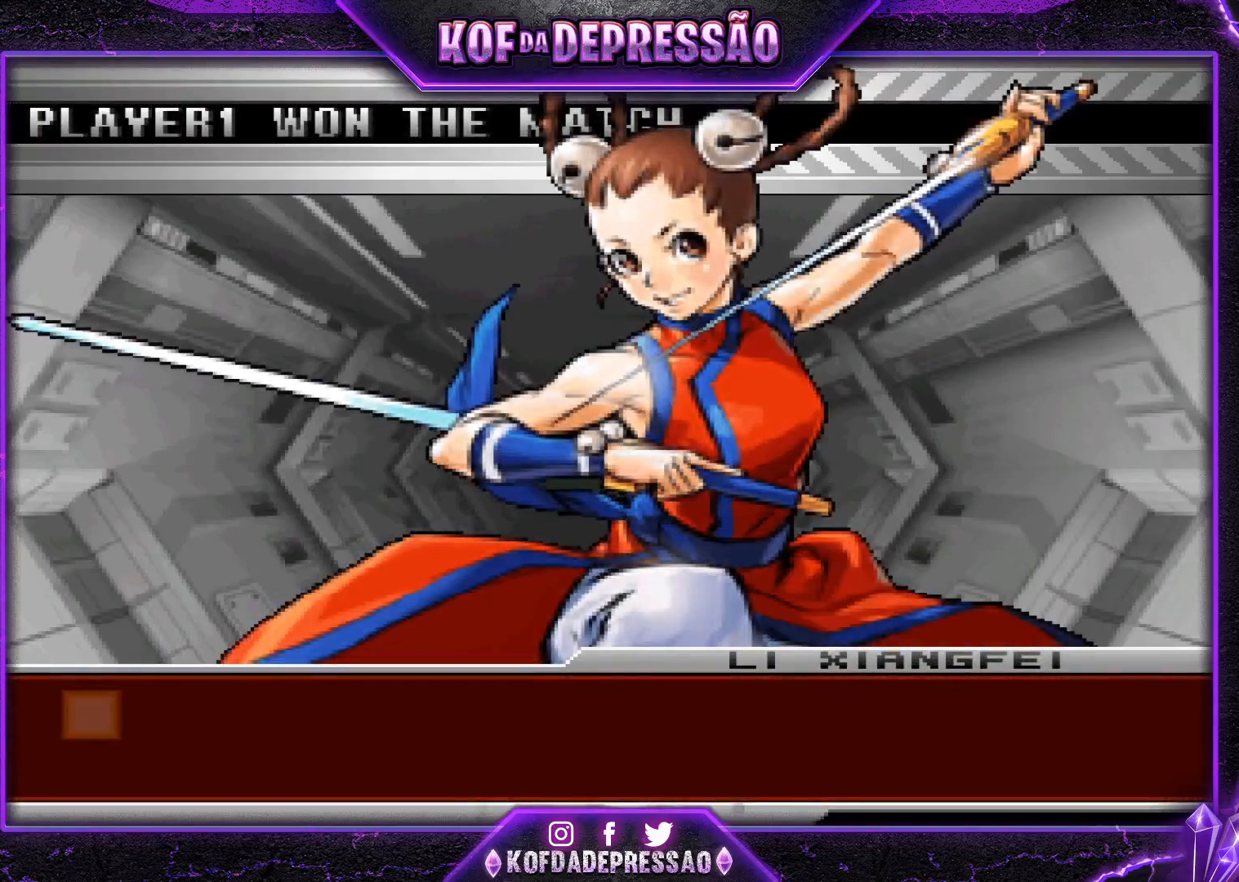
Gameplay with a controller (arcade stick); each line is a JSON object with the inputs held at the frame after it. "events" lists button and stick changes between this image and that frame as [ms after this image, input, new state], when the widget could be followed in between. Not read: L3 R3.
{"buttons": [], "left_stick": "center", "events": []}
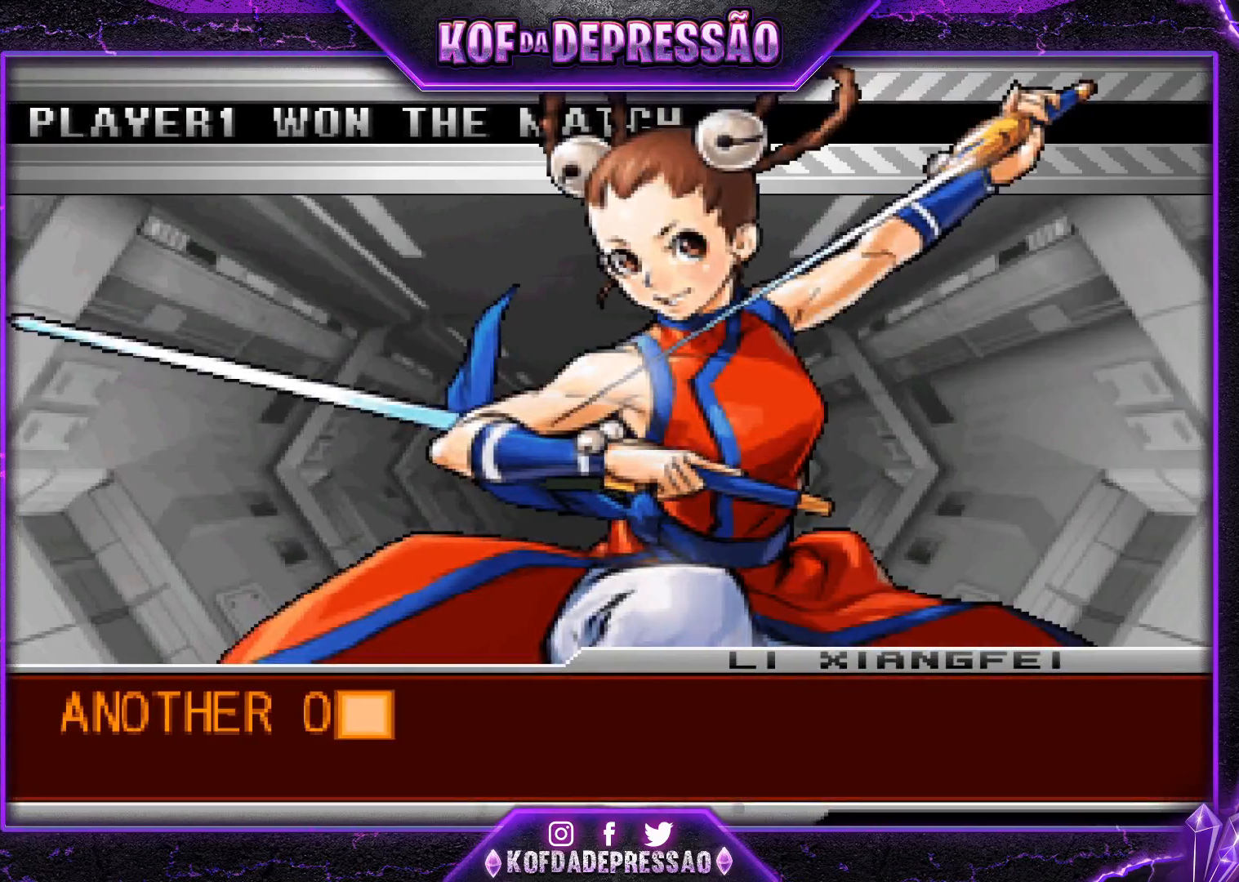
{"buttons": [], "left_stick": "center", "events": []}
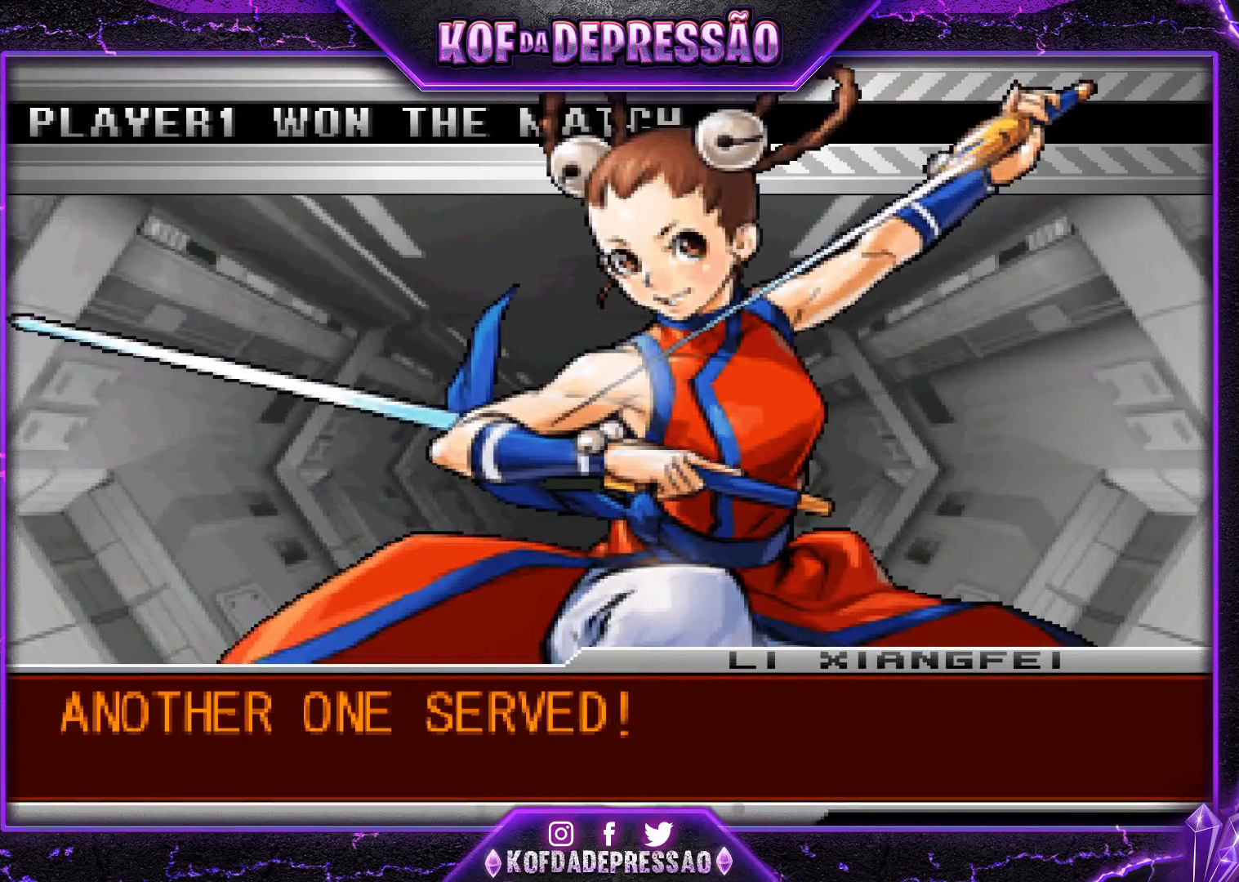
{"buttons": ["CROSS"], "left_stick": "center", "events": [[217, "SQUARE", "down"], [217, "TRIANGLE", "down"], [233, "TRIANGLE", "up"], [384, "SQUARE", "up"], [417, "CROSS", "down"]]}
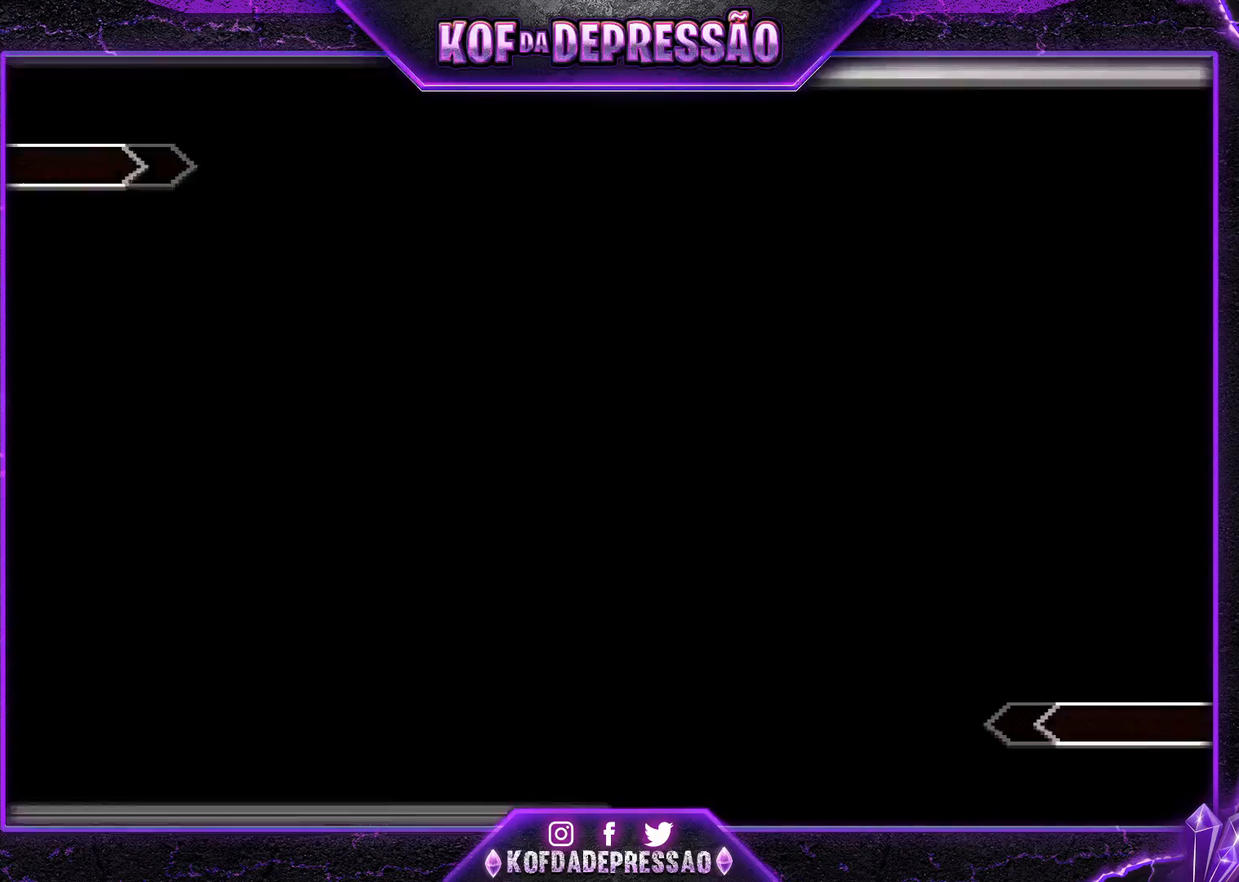
{"buttons": ["SQUARE", "TRIANGLE"], "left_stick": "center", "events": [[50, "CROSS", "up"], [84, "TRIANGLE", "down"], [217, "TRIANGLE", "up"], [267, "TRIANGLE", "down"], [301, "SQUARE", "down"], [334, "SQUARE", "up"], [367, "TRIANGLE", "up"], [451, "SQUARE", "down"], [468, "TRIANGLE", "down"]]}
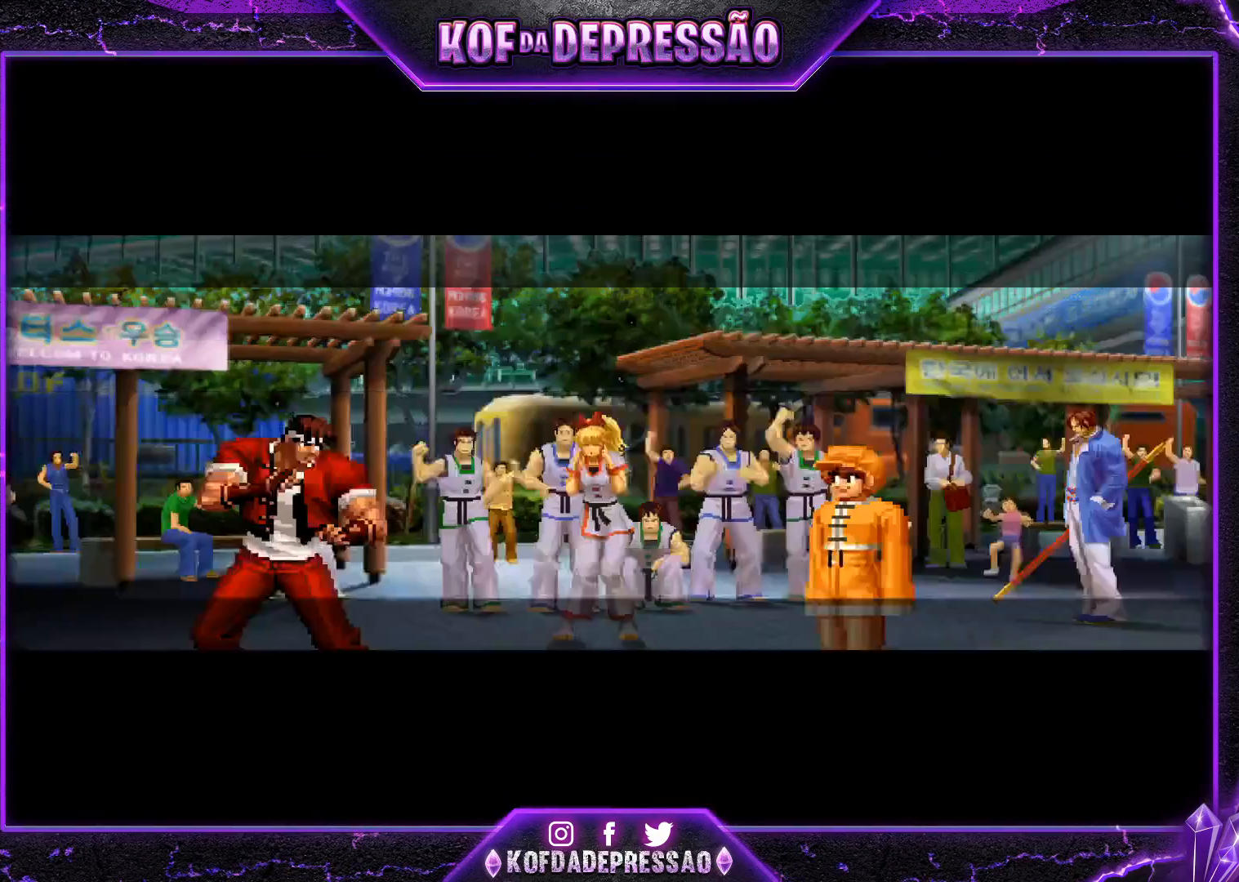
{"buttons": [], "left_stick": "center", "events": [[17, "SQUARE", "up"], [17, "TRIANGLE", "up"], [100, "TRIANGLE", "down"], [117, "SQUARE", "down"], [183, "SQUARE", "up"], [267, "SQUARE", "down"], [334, "SQUARE", "up"], [350, "TRIANGLE", "up"]]}
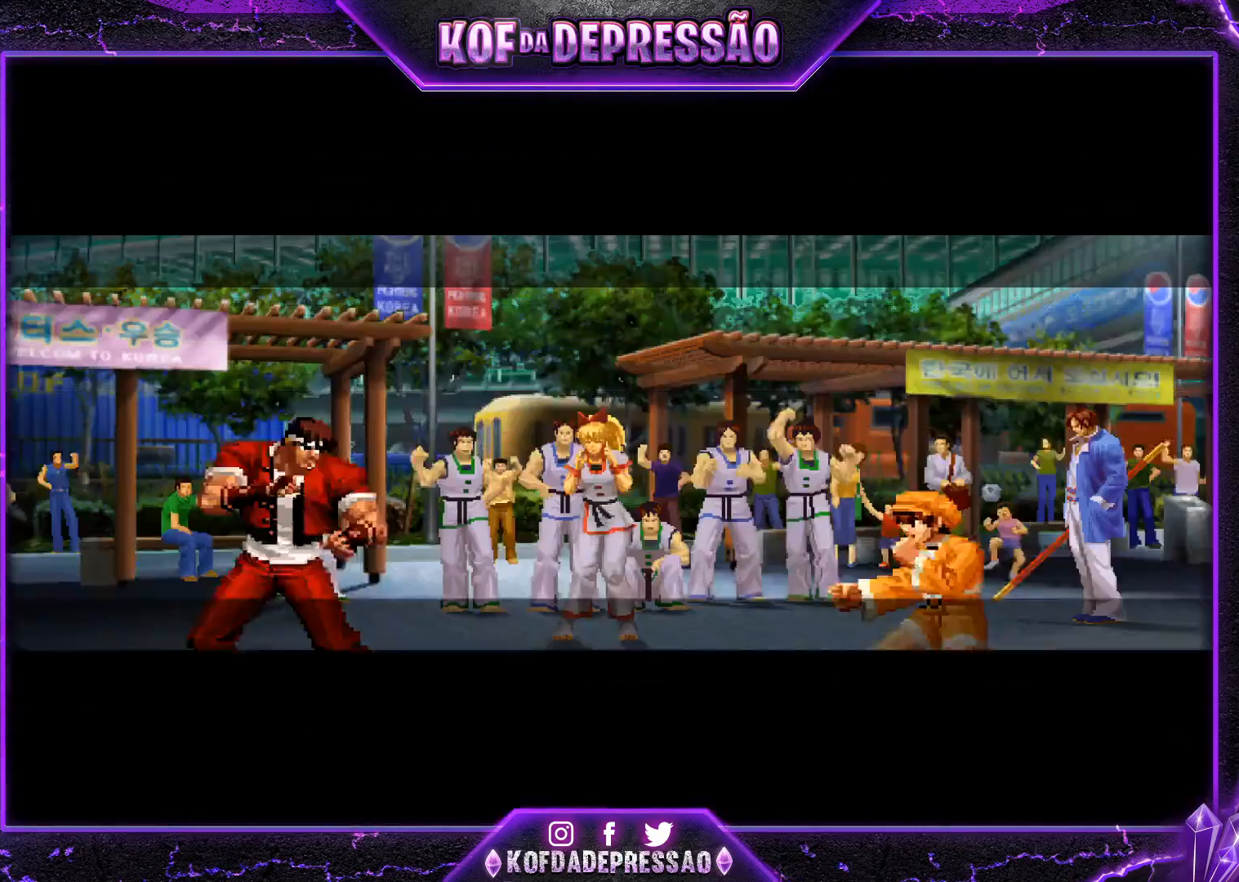
{"buttons": ["SQUARE", "TRIANGLE"], "left_stick": "center", "events": [[301, "SQUARE", "down"], [317, "TRIANGLE", "down"], [334, "SQUARE", "up"], [351, "TRIANGLE", "up"], [434, "SQUARE", "down"], [434, "TRIANGLE", "down"]]}
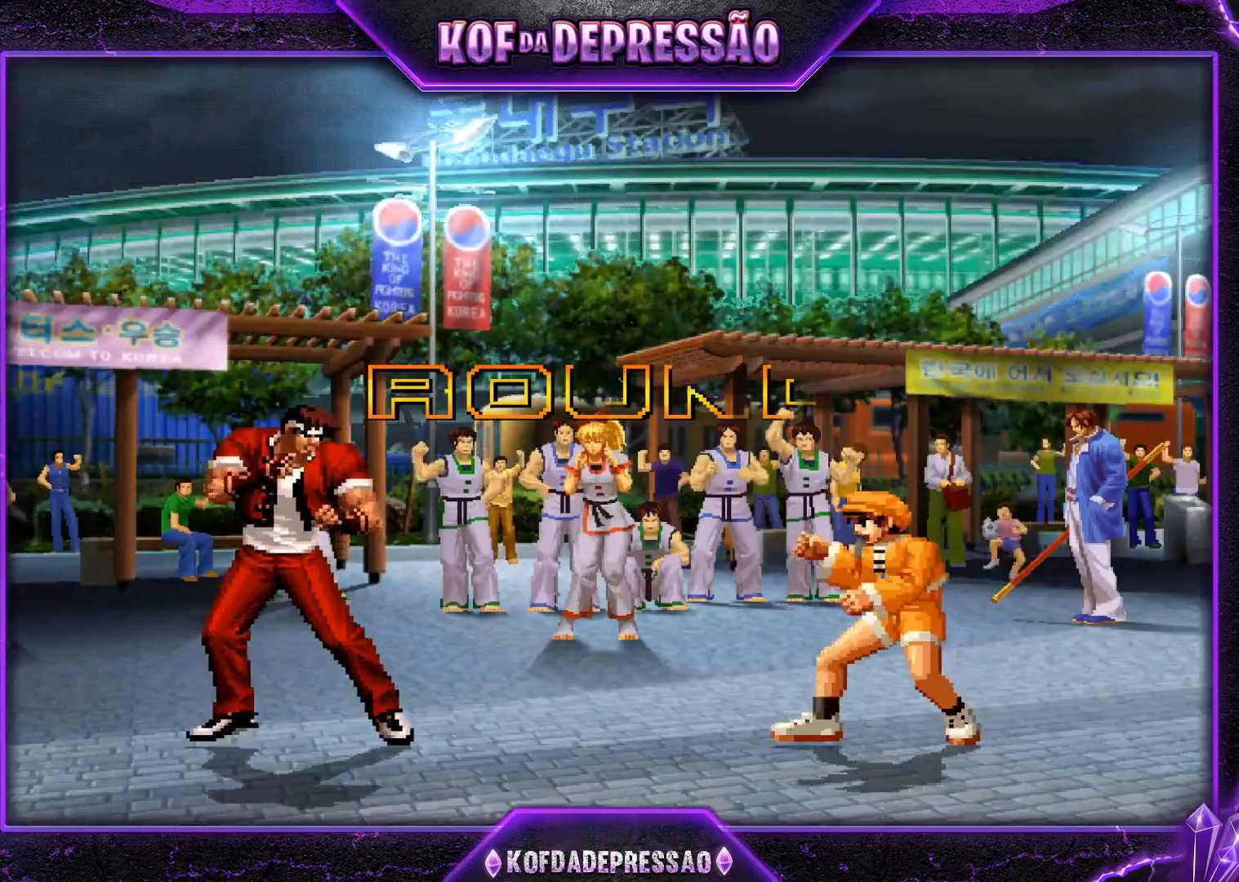
{"buttons": ["TRIANGLE", "R2"], "left_stick": "center", "events": [[83, "SQUARE", "up"], [83, "TRIANGLE", "up"], [233, "TRIANGLE", "down"], [267, "R2", "down"], [367, "R2", "up"], [367, "TRIANGLE", "up"], [467, "R2", "down"], [467, "TRIANGLE", "down"]]}
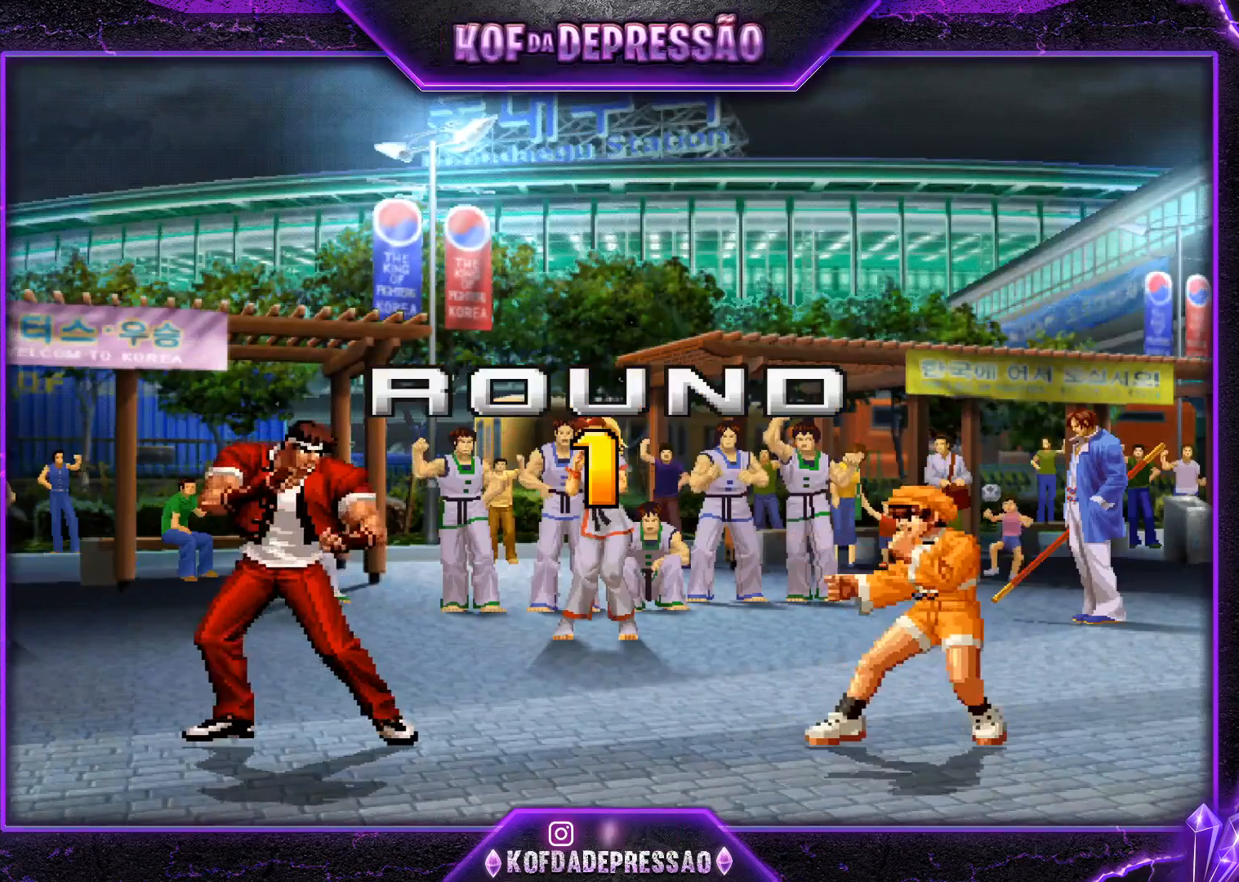
{"buttons": ["SQUARE", "TRIANGLE", "R2"], "left_stick": "center", "events": [[67, "R2", "up"], [67, "TRIANGLE", "up"], [167, "R2", "down"], [167, "TRIANGLE", "down"], [217, "TRIANGLE", "up"], [234, "R2", "up"], [317, "R2", "down"], [317, "TRIANGLE", "down"], [367, "TRIANGLE", "up"], [384, "R2", "up"], [468, "R2", "down"], [468, "TRIANGLE", "down"], [484, "SQUARE", "down"]]}
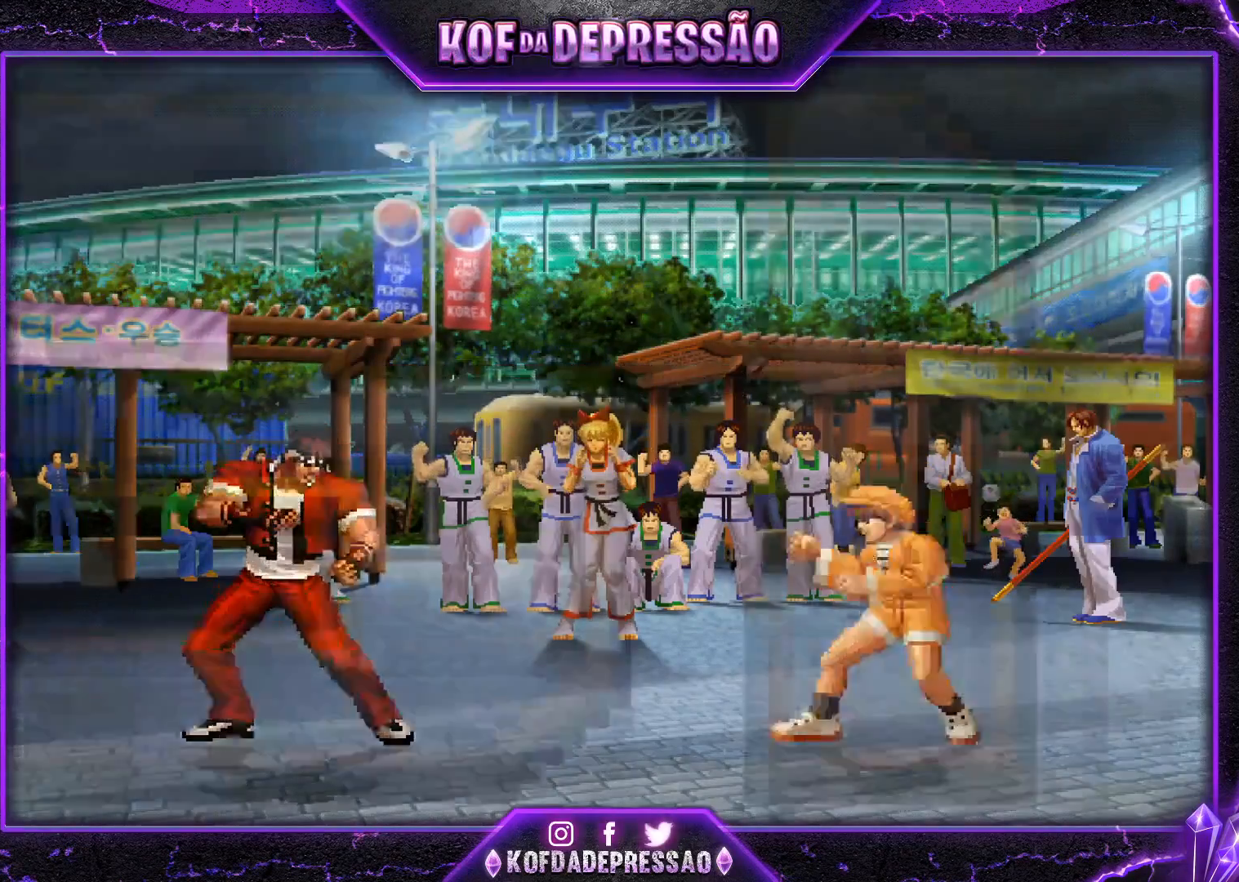
{"buttons": [], "left_stick": "center", "events": [[217, "SQUARE", "up"], [250, "R2", "up"], [267, "TRIANGLE", "up"]]}
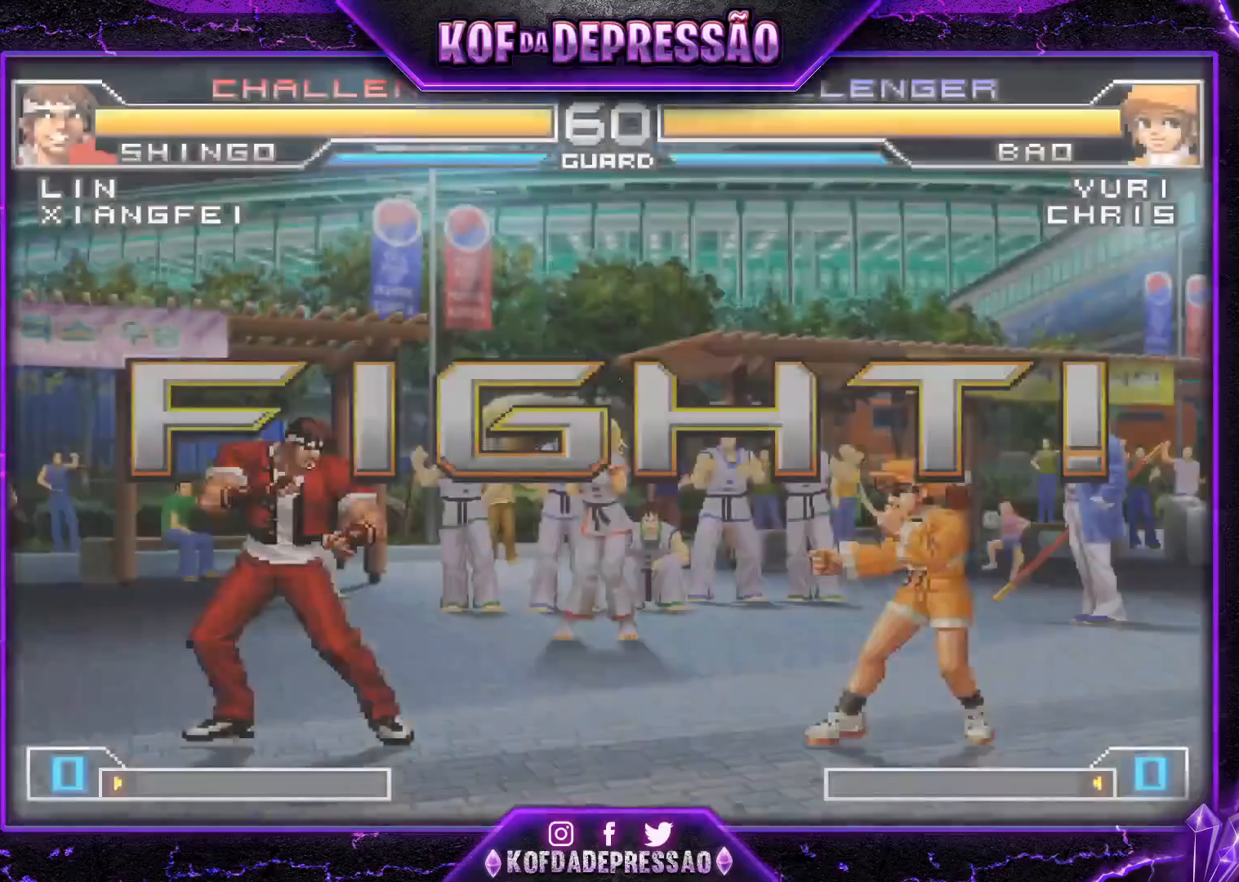
{"buttons": [], "left_stick": "up-right", "events": [[183, "left_stick", "down"], [233, "left_stick", "right"], [300, "left_stick", "up-right"]]}
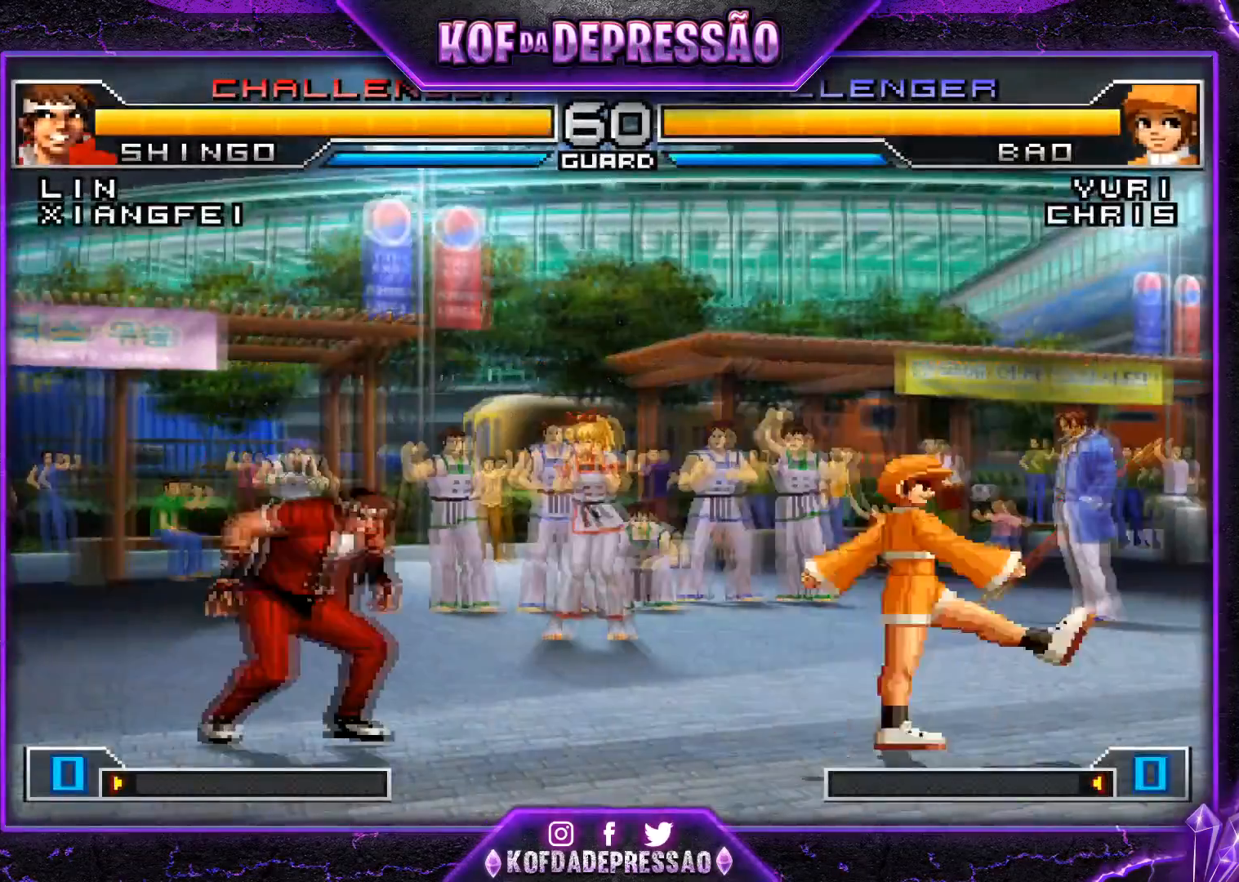
{"buttons": ["CROSS"], "left_stick": "center", "events": [[234, "left_stick", "center"], [367, "CROSS", "down"]]}
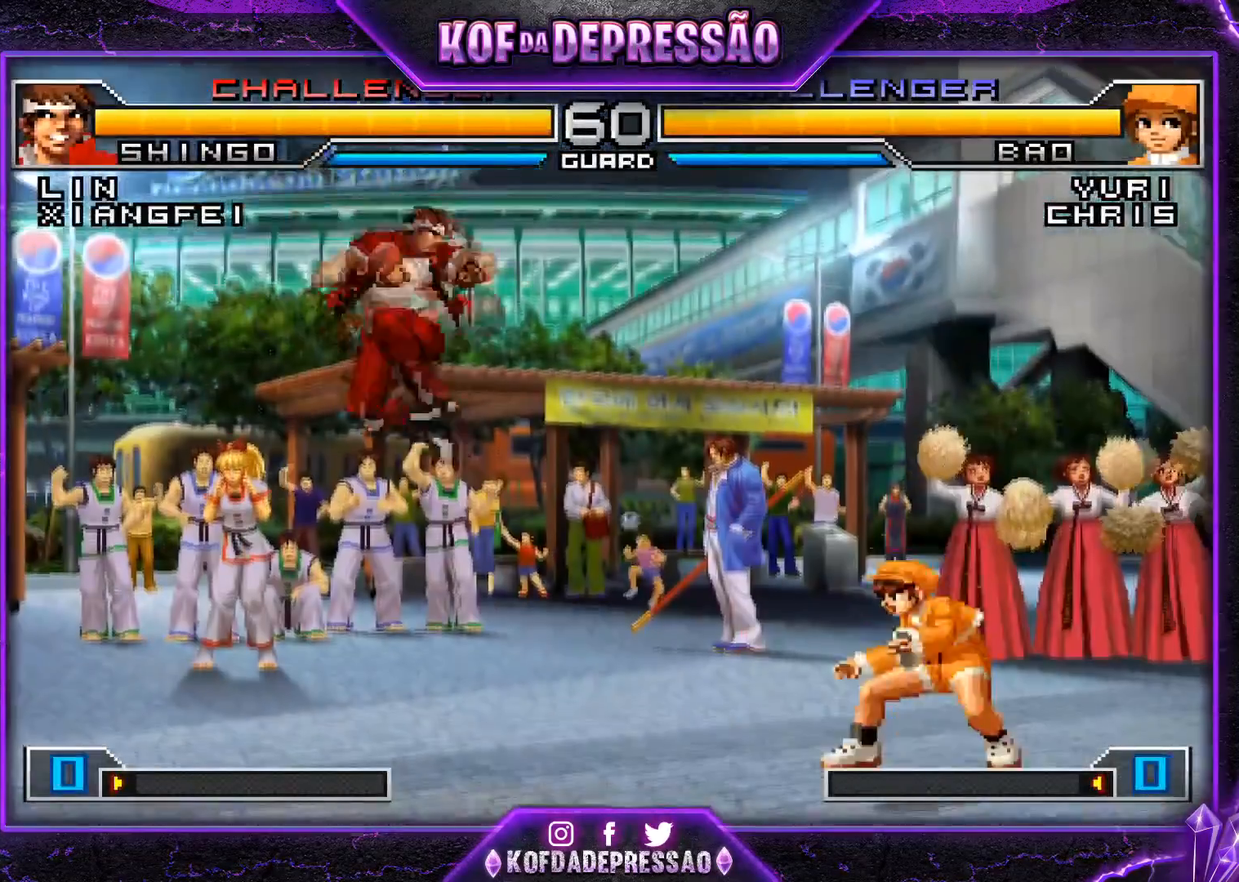
{"buttons": [], "left_stick": "right", "events": [[33, "CROSS", "up"], [50, "left_stick", "right"], [183, "SQUARE", "down"], [183, "TRIANGLE", "down"], [333, "SQUARE", "up"], [350, "TRIANGLE", "up"]]}
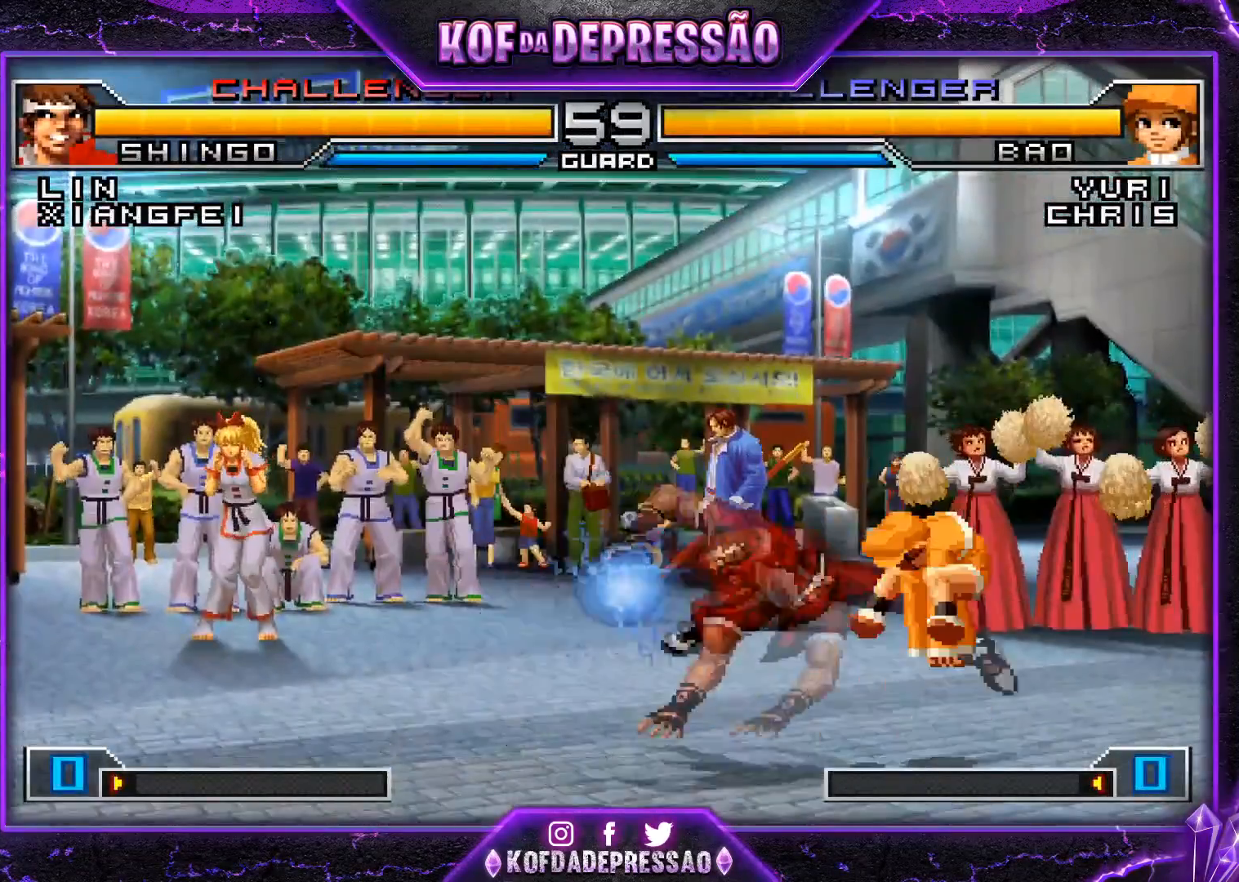
{"buttons": ["TRIANGLE"], "left_stick": "left", "events": [[17, "left_stick", "center"], [217, "R1", "down"], [317, "R1", "up"], [384, "left_stick", "left"], [417, "TRIANGLE", "down"]]}
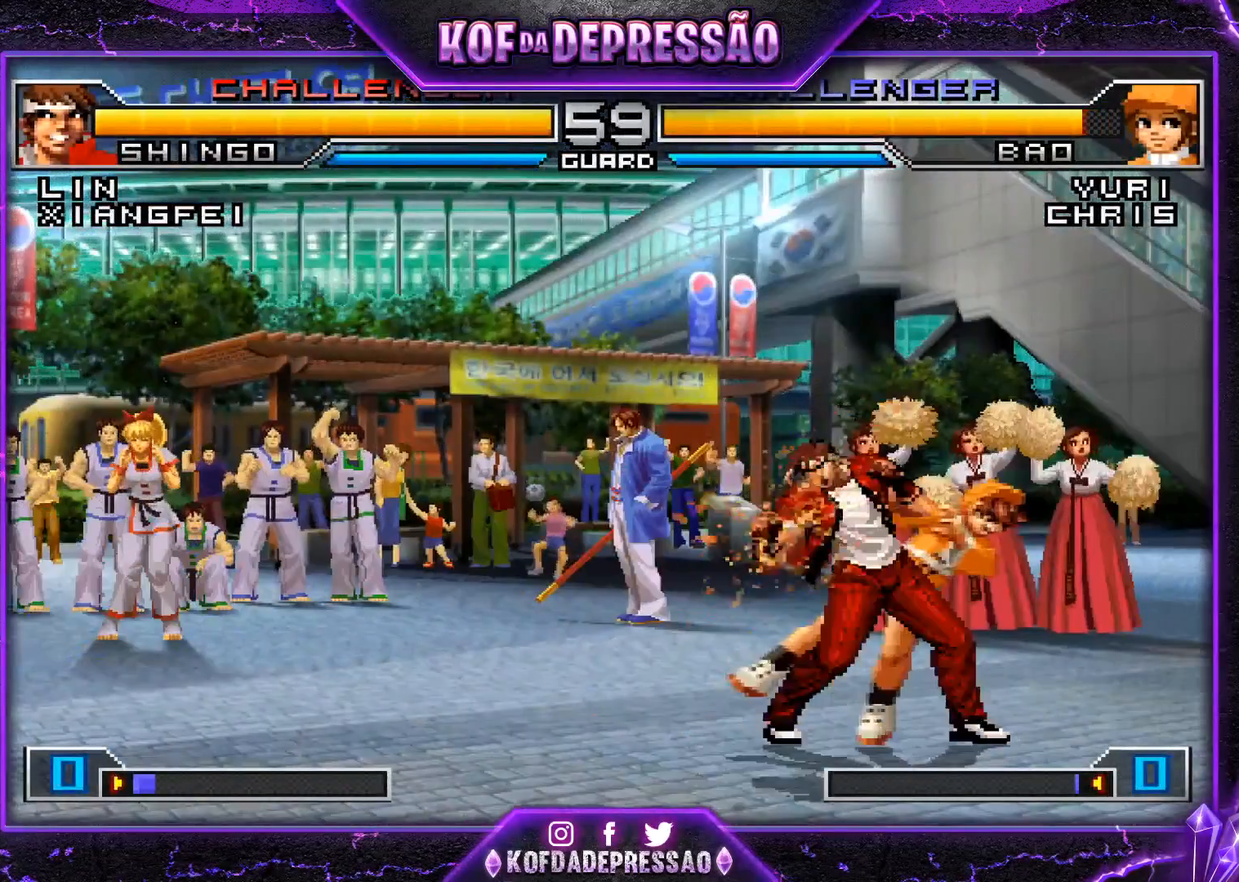
{"buttons": ["TRIANGLE"], "left_stick": "center", "events": [[33, "left_stick", "center"], [50, "TRIANGLE", "up"], [167, "left_stick", "left"], [233, "left_stick", "down"], [333, "left_stick", "right"], [350, "TRIANGLE", "down"], [433, "left_stick", "center"]]}
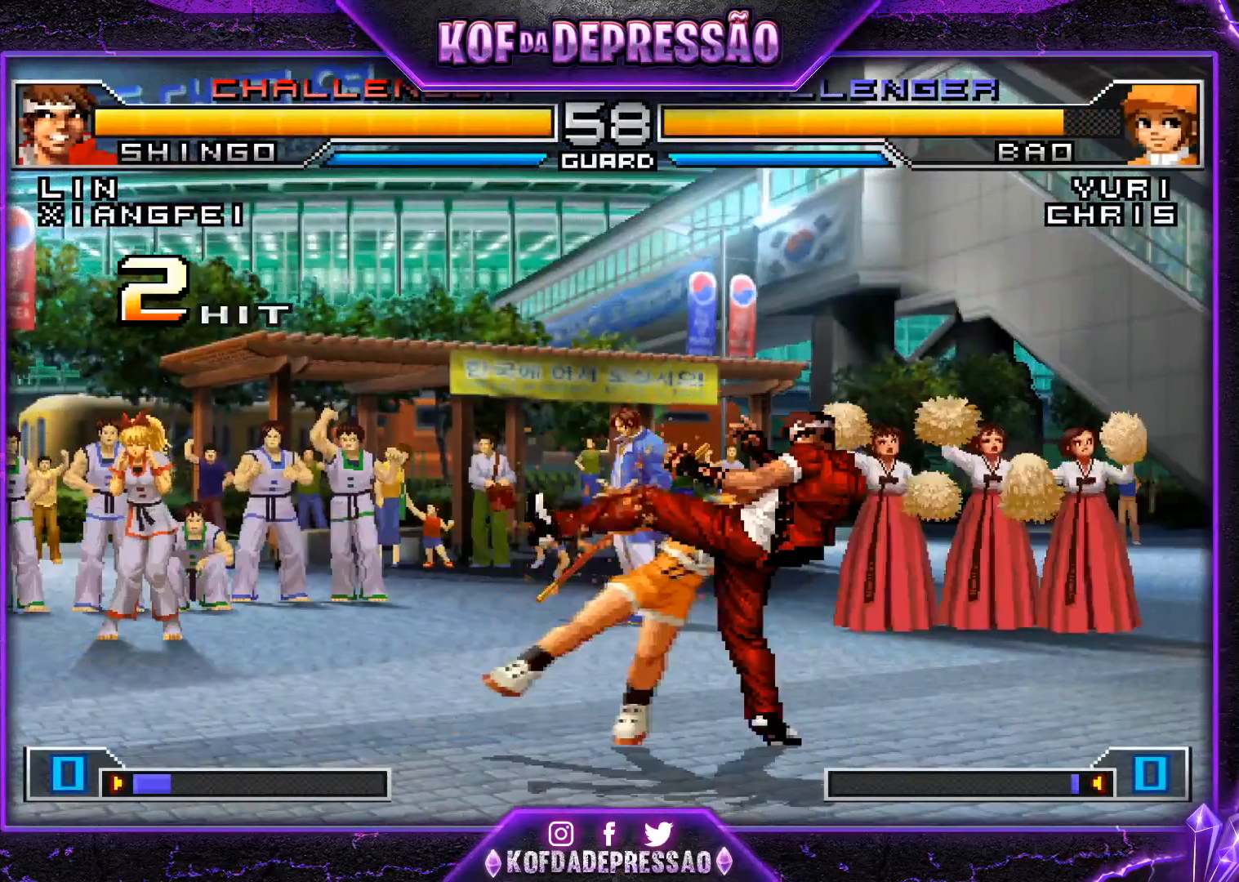
{"buttons": ["TRIANGLE"], "left_stick": "center", "events": [[17, "TRIANGLE", "up"], [134, "TRIANGLE", "down"], [234, "TRIANGLE", "up"], [317, "TRIANGLE", "down"], [401, "TRIANGLE", "up"], [501, "TRIANGLE", "down"]]}
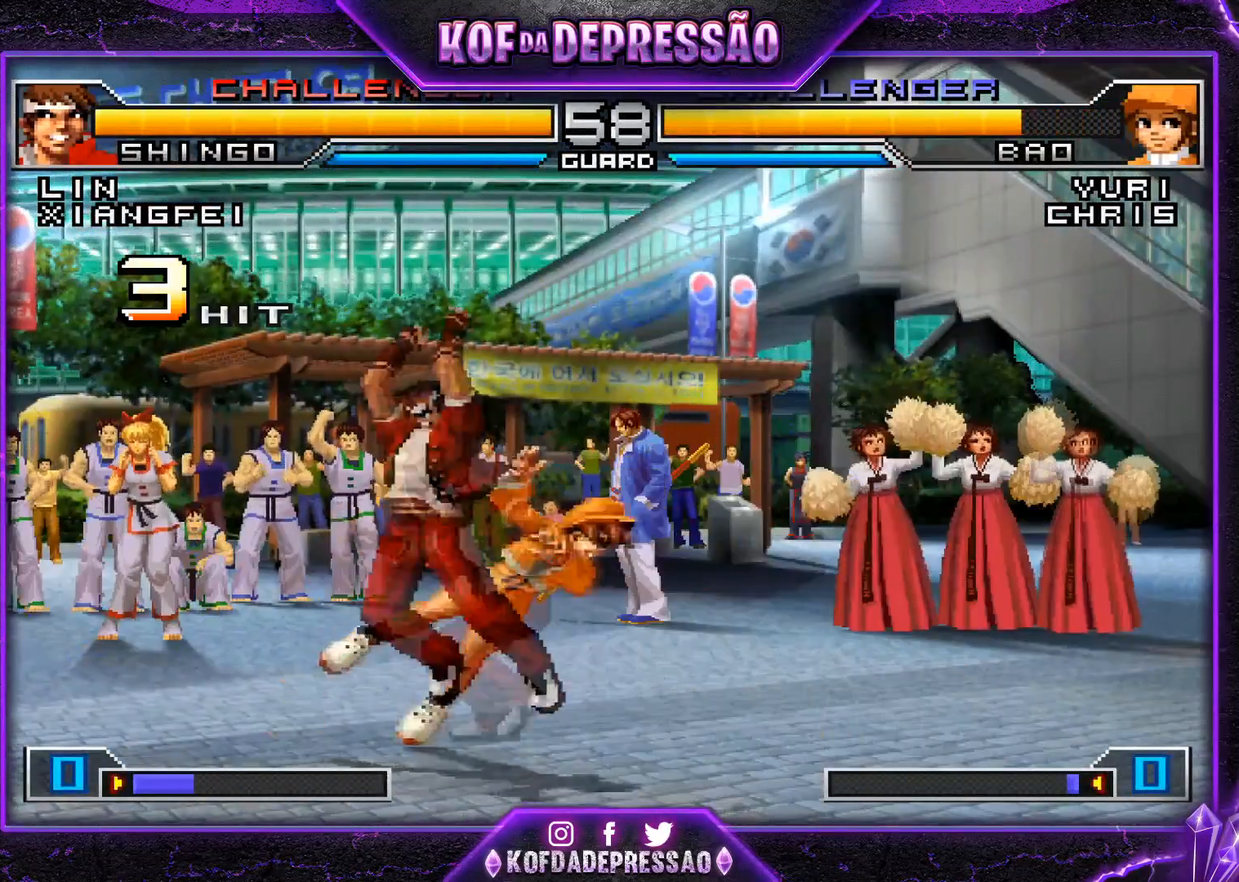
{"buttons": [], "left_stick": "center", "events": [[33, "SQUARE", "down"], [83, "TRIANGLE", "up"], [116, "SQUARE", "up"], [183, "TRIANGLE", "down"], [367, "TRIANGLE", "up"]]}
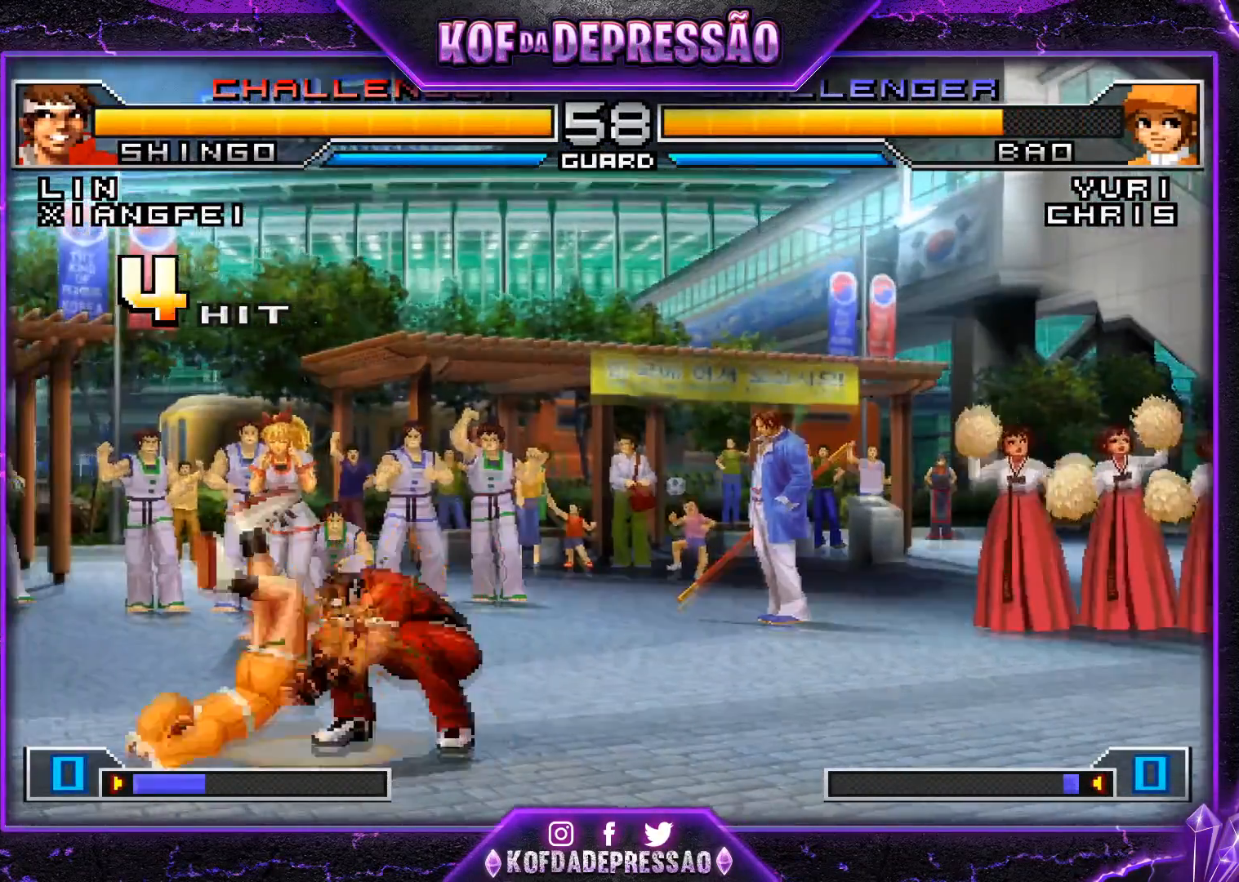
{"buttons": [], "left_stick": "up-left", "events": [[267, "left_stick", "right"], [467, "left_stick", "up-left"]]}
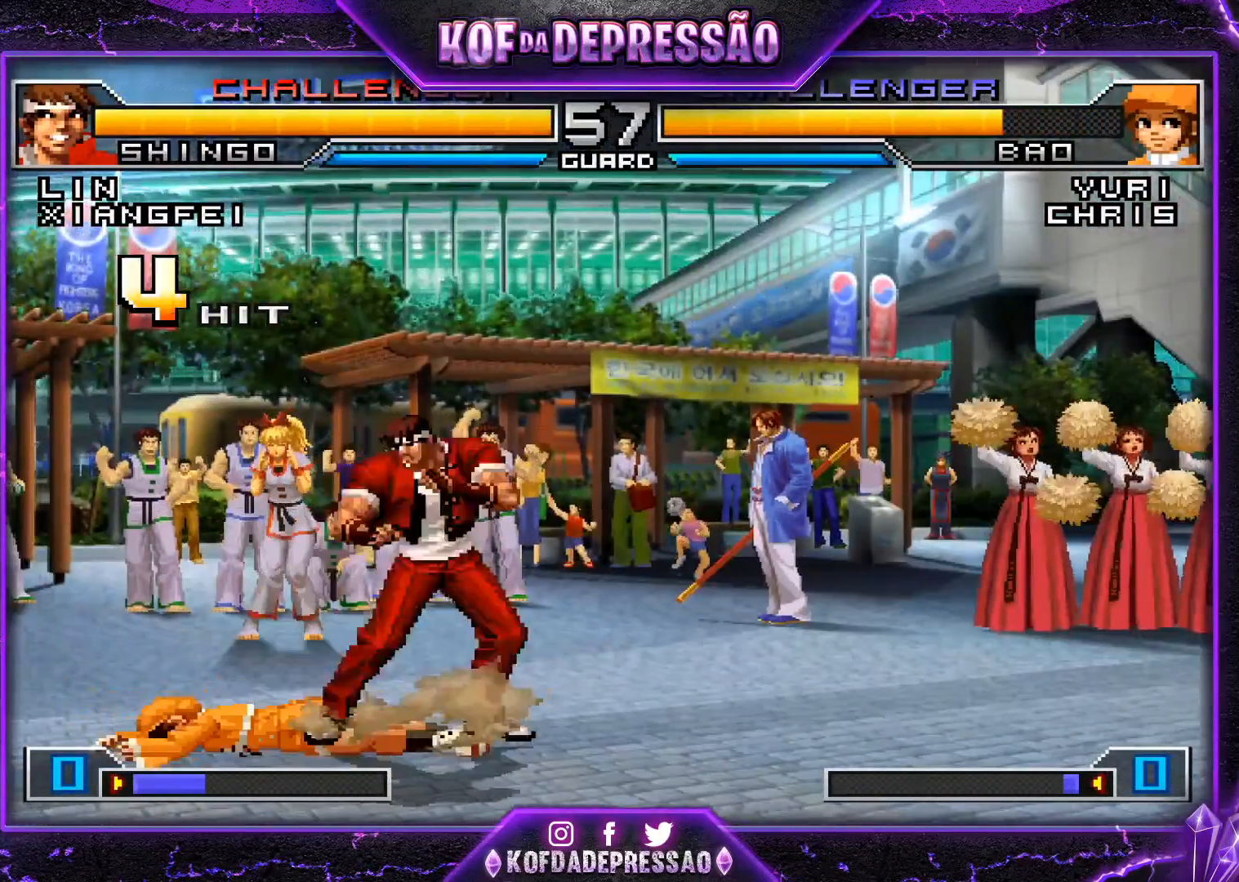
{"buttons": [], "left_stick": "down", "events": [[33, "left_stick", "center"], [500, "left_stick", "down"]]}
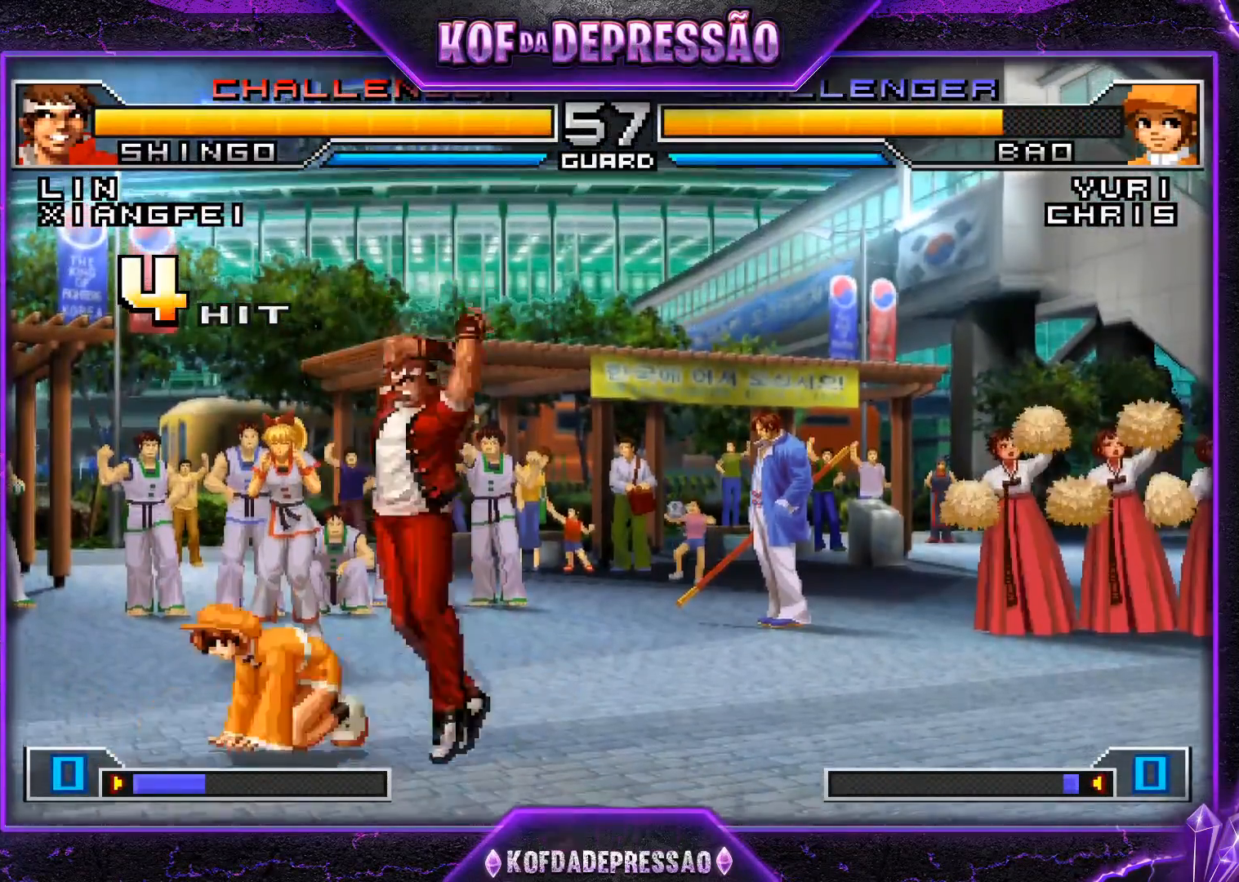
{"buttons": ["CROSS"], "left_stick": "down-right", "events": [[84, "TRIANGLE", "down"], [184, "left_stick", "down-right"], [217, "TRIANGLE", "up"], [467, "CROSS", "down"]]}
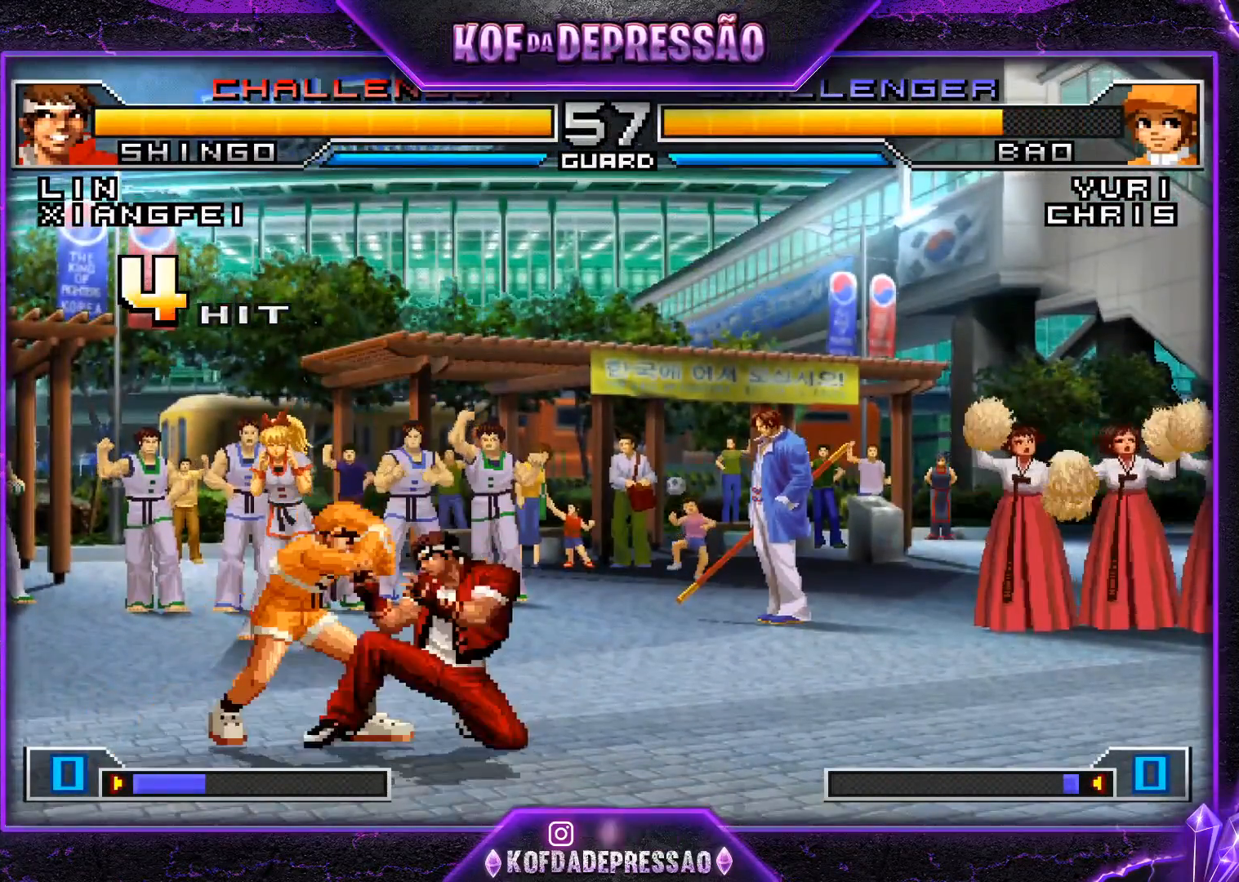
{"buttons": [], "left_stick": "down-right", "events": [[100, "CROSS", "up"]]}
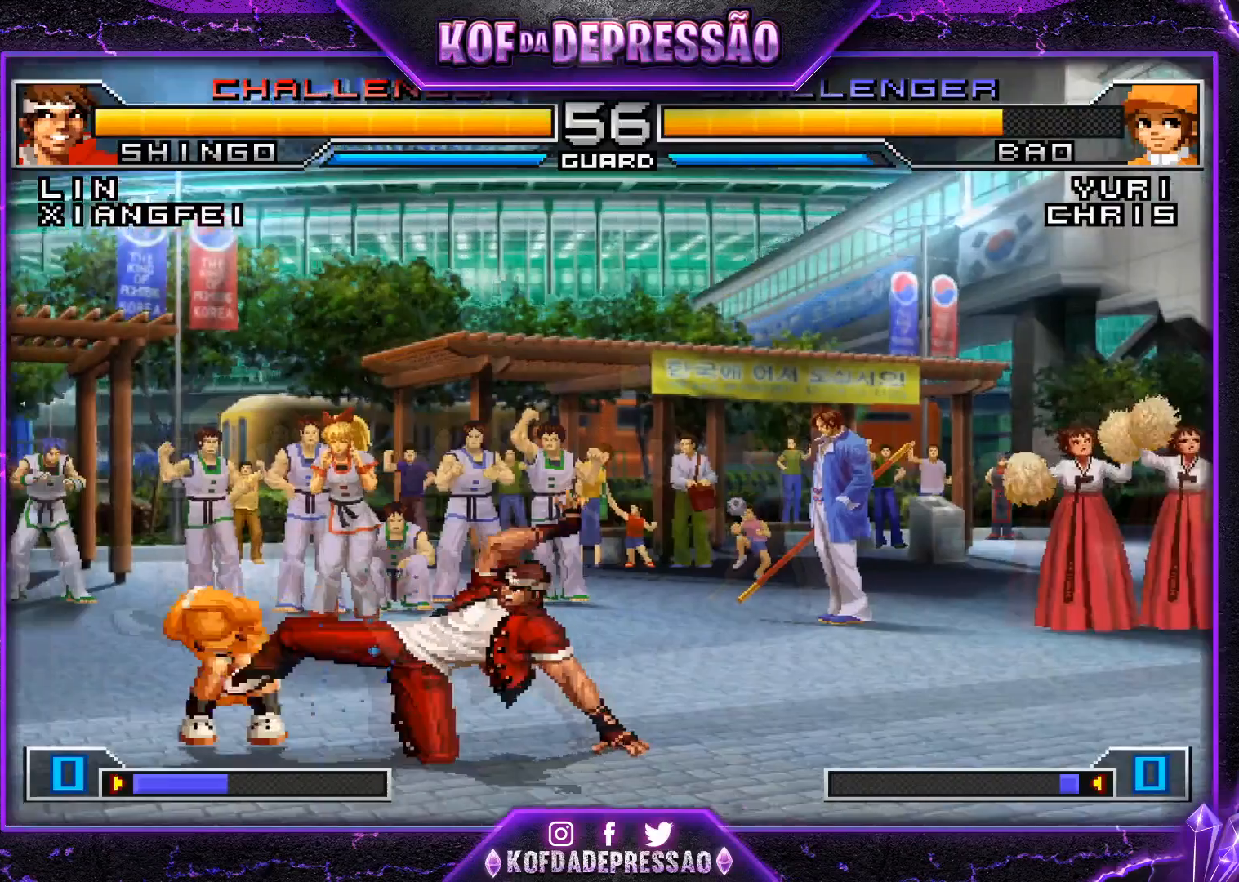
{"buttons": [], "left_stick": "center", "events": [[200, "left_stick", "center"], [250, "left_stick", "right"], [467, "left_stick", "center"]]}
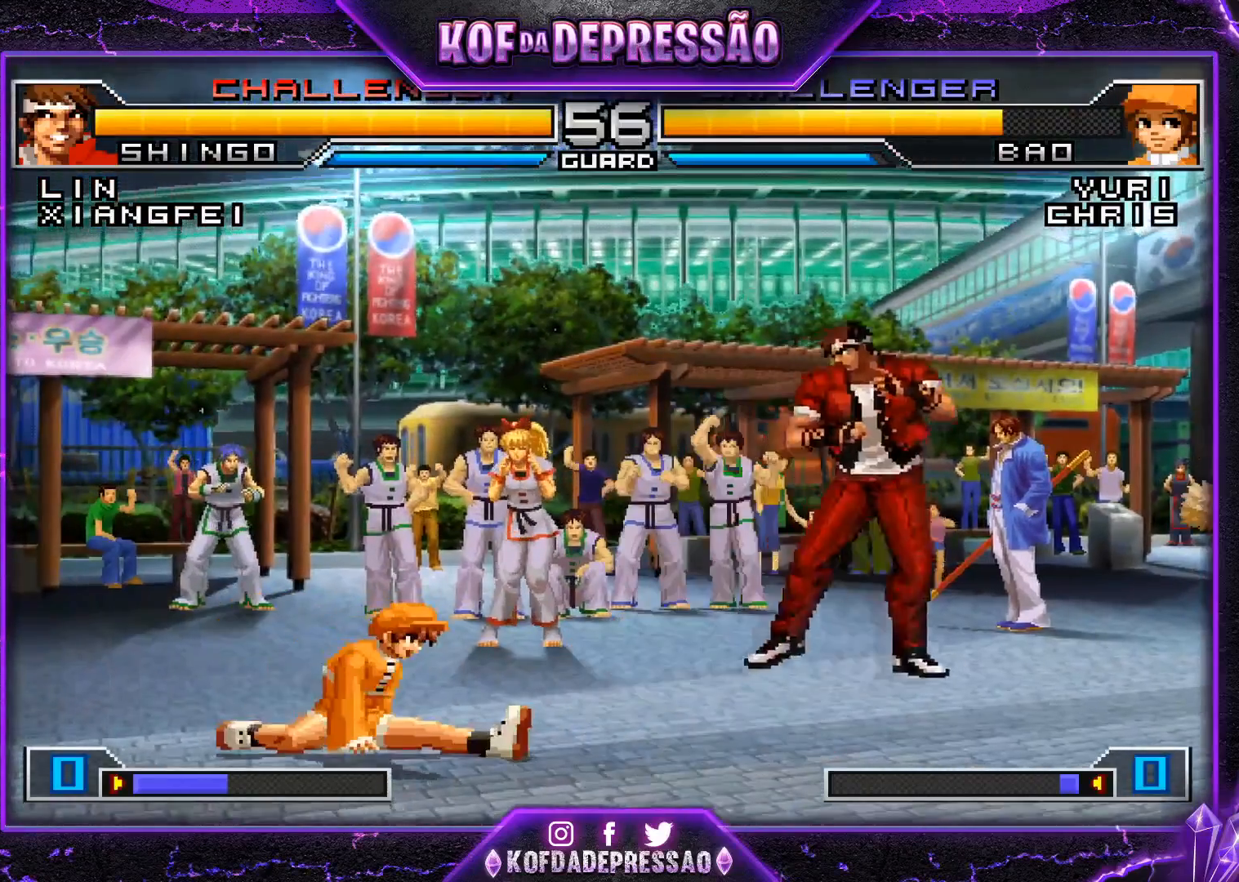
{"buttons": ["CROSS", "R1"], "left_stick": "center", "events": [[116, "left_stick", "down-right"], [183, "left_stick", "left"], [283, "left_stick", "center"], [500, "CROSS", "down"], [500, "R1", "down"]]}
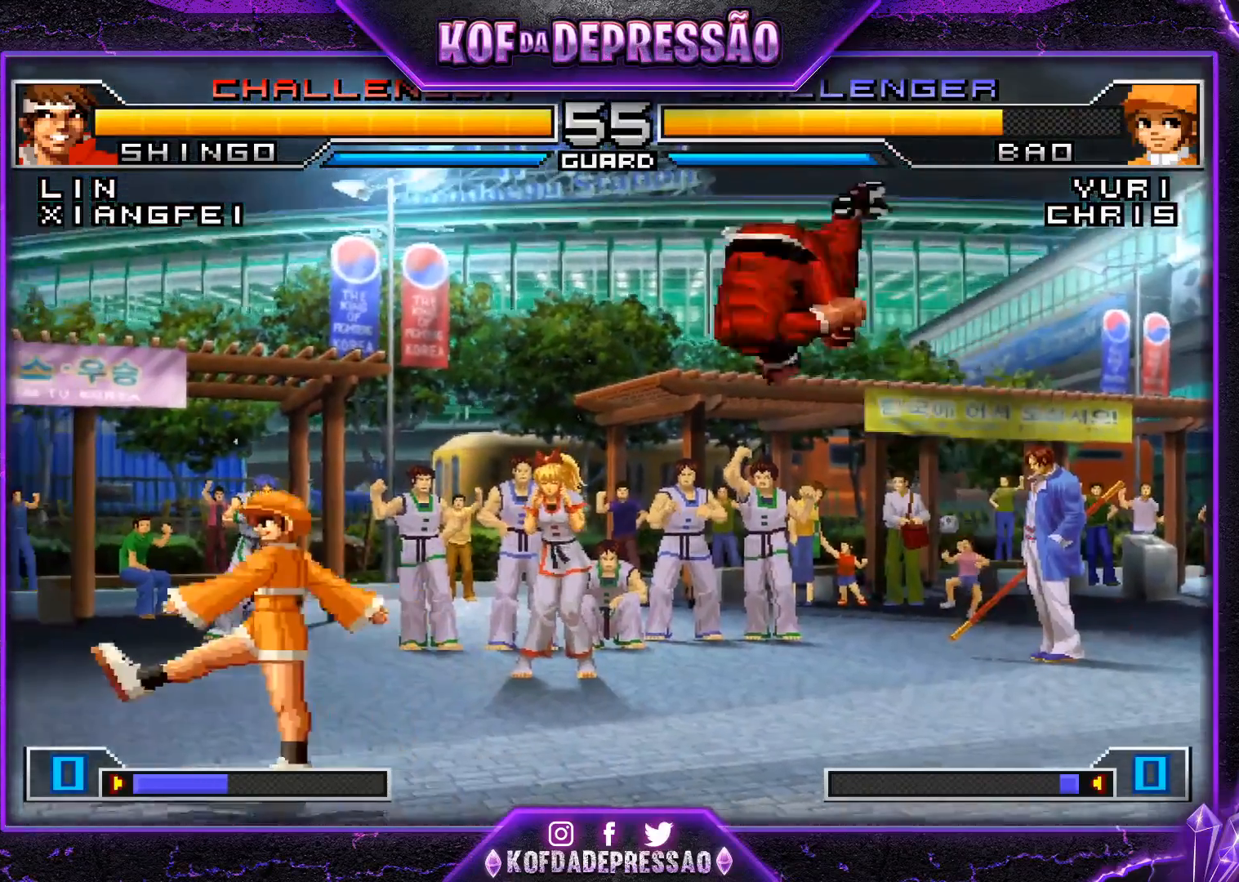
{"buttons": ["SQUARE", "TRIANGLE"], "left_stick": "center", "events": [[84, "CROSS", "up"], [84, "R1", "up"], [134, "left_stick", "down-right"], [351, "left_stick", "center"], [401, "SQUARE", "down"], [401, "TRIANGLE", "down"]]}
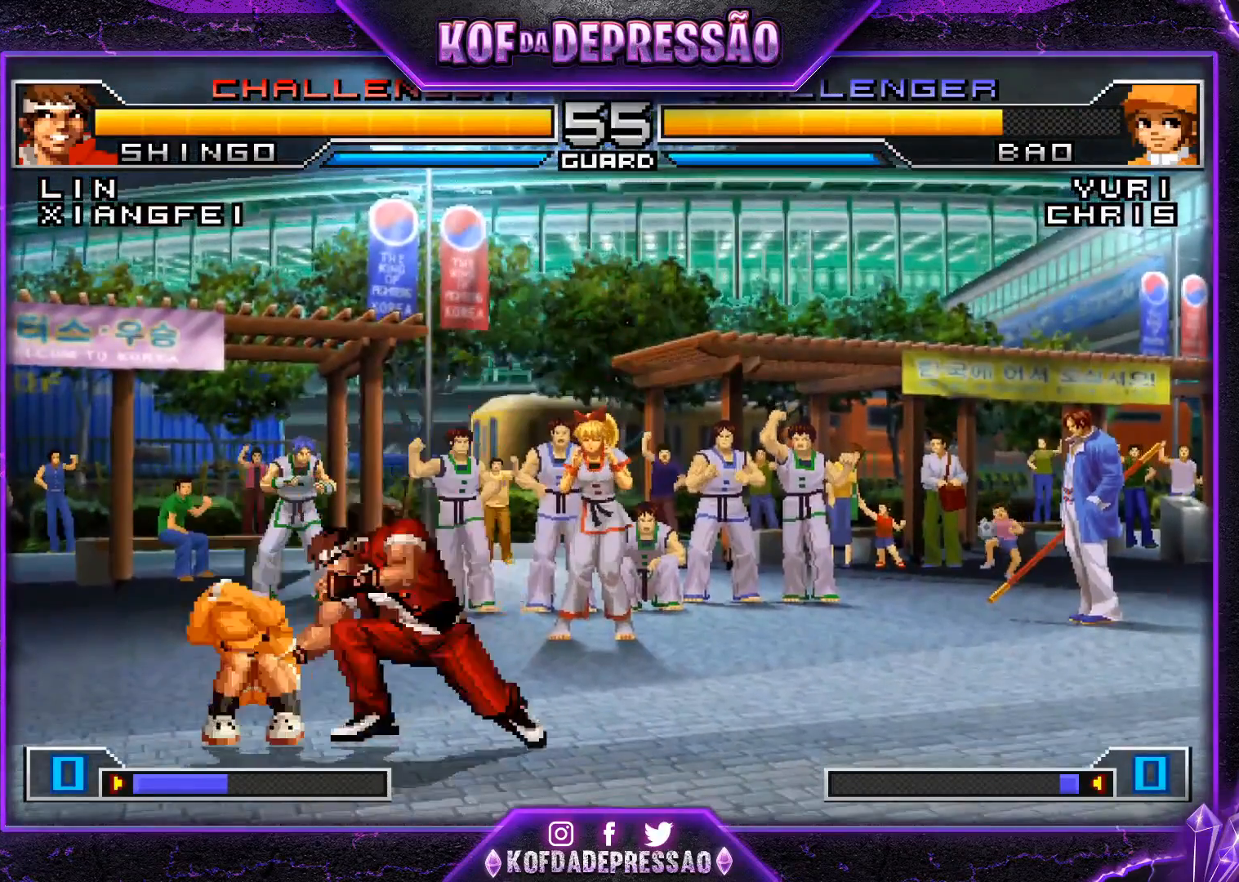
{"buttons": ["TRIANGLE"], "left_stick": "down", "events": [[16, "SQUARE", "up"], [16, "TRIANGLE", "up"], [383, "left_stick", "down"], [400, "TRIANGLE", "down"]]}
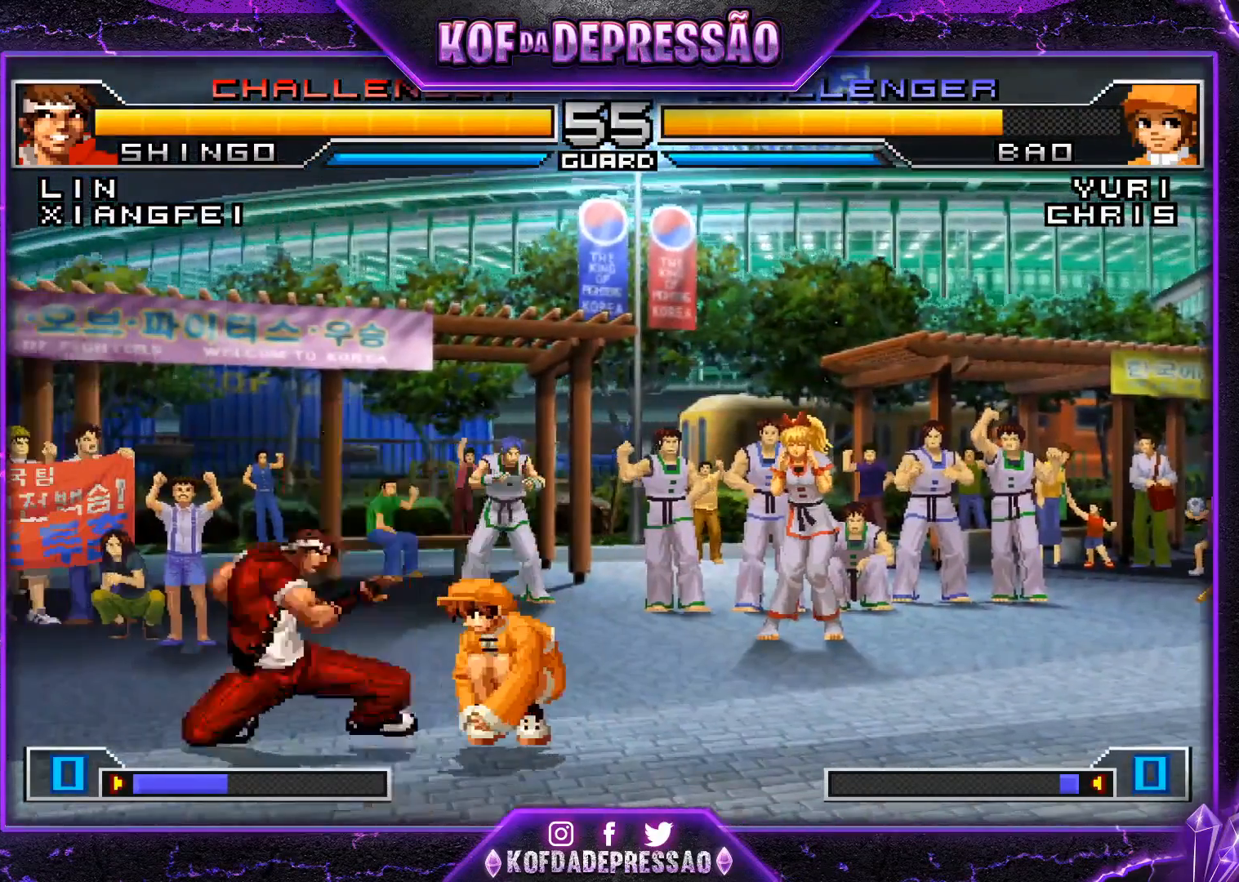
{"buttons": ["TRIANGLE"], "left_stick": "right", "events": [[17, "TRIANGLE", "up"], [17, "left_stick", "center"], [117, "left_stick", "right"], [267, "R1", "down"], [351, "R1", "up"], [467, "TRIANGLE", "down"]]}
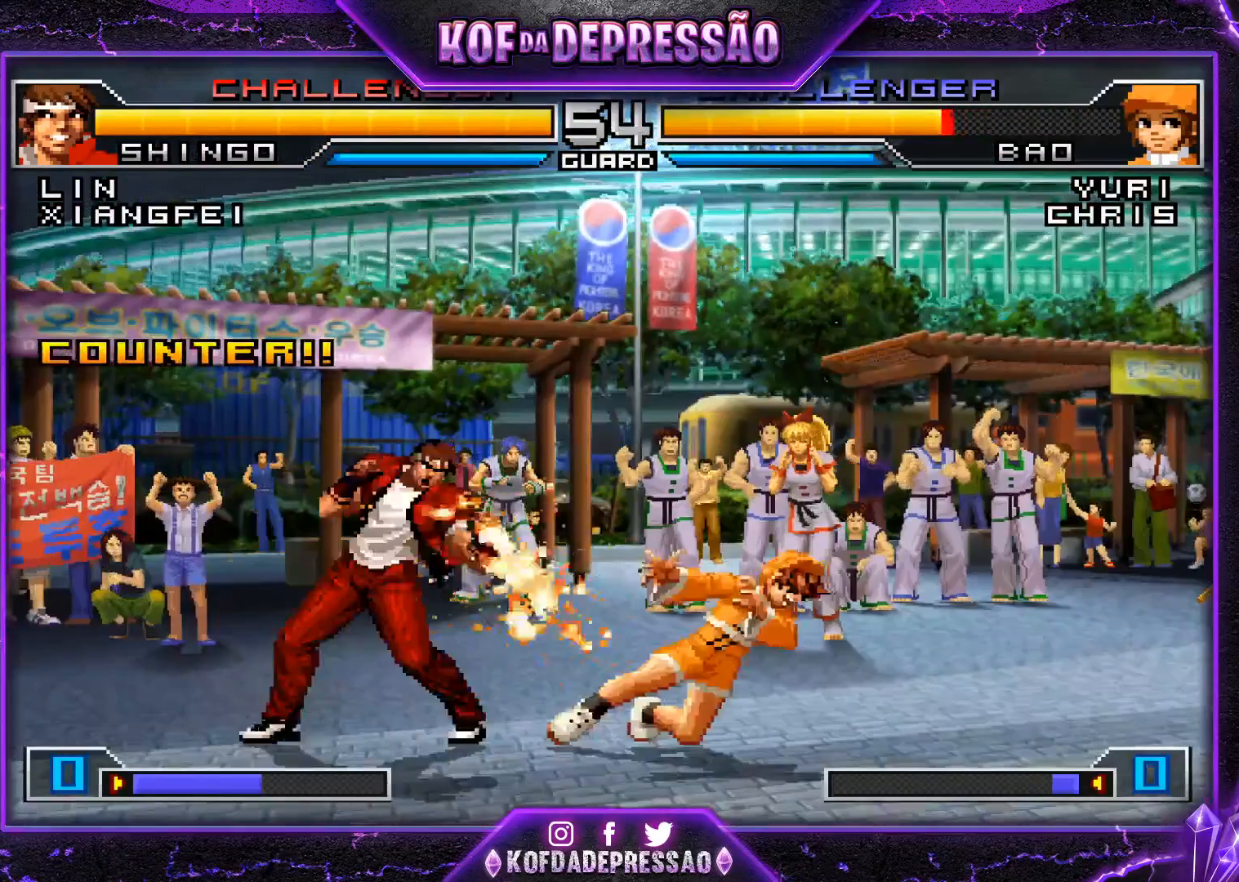
{"buttons": ["R1"], "left_stick": "center", "events": [[66, "TRIANGLE", "up"], [167, "left_stick", "center"], [250, "left_stick", "left"], [317, "left_stick", "down"], [417, "left_stick", "right"], [433, "R1", "down"], [483, "left_stick", "center"]]}
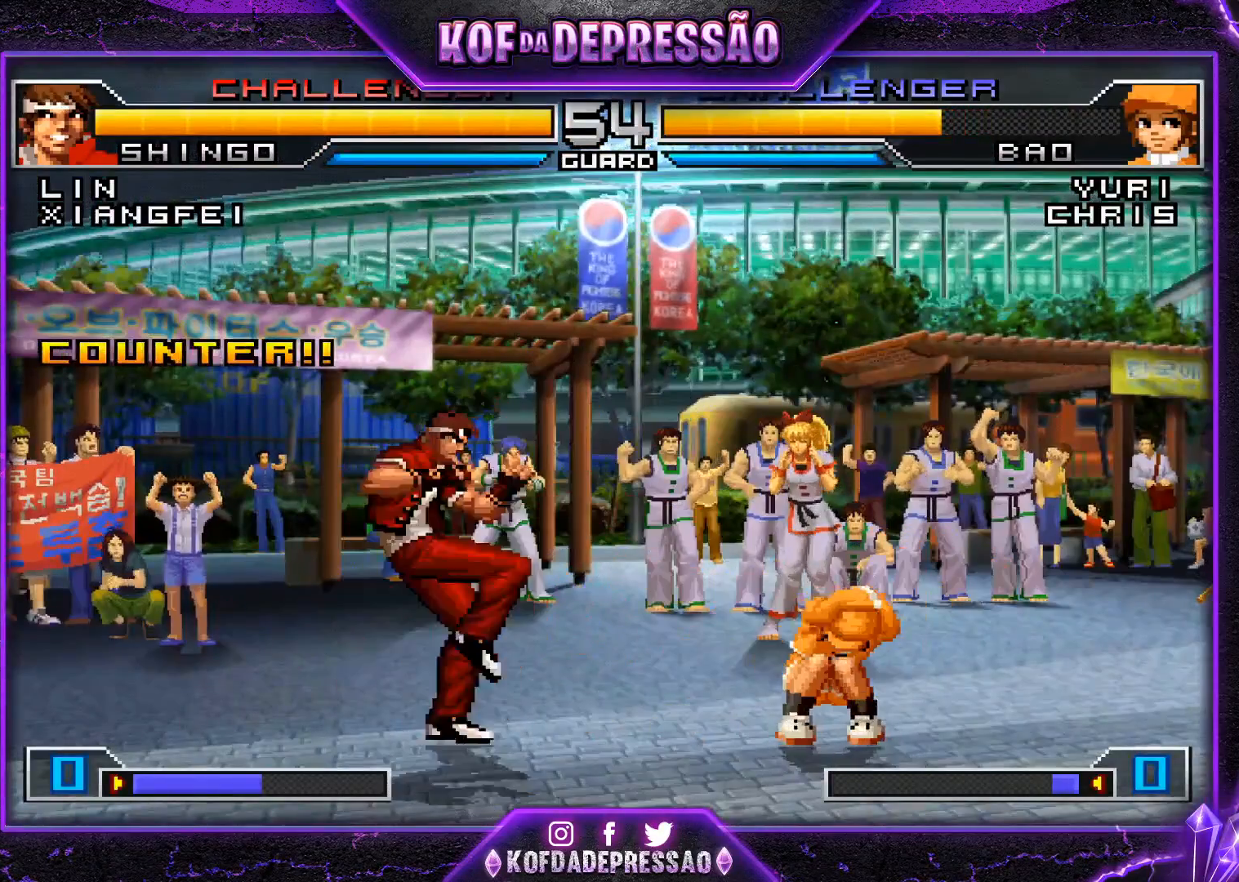
{"buttons": [], "left_stick": "down-right", "events": [[17, "R1", "up"], [300, "left_stick", "left"], [501, "left_stick", "down-right"]]}
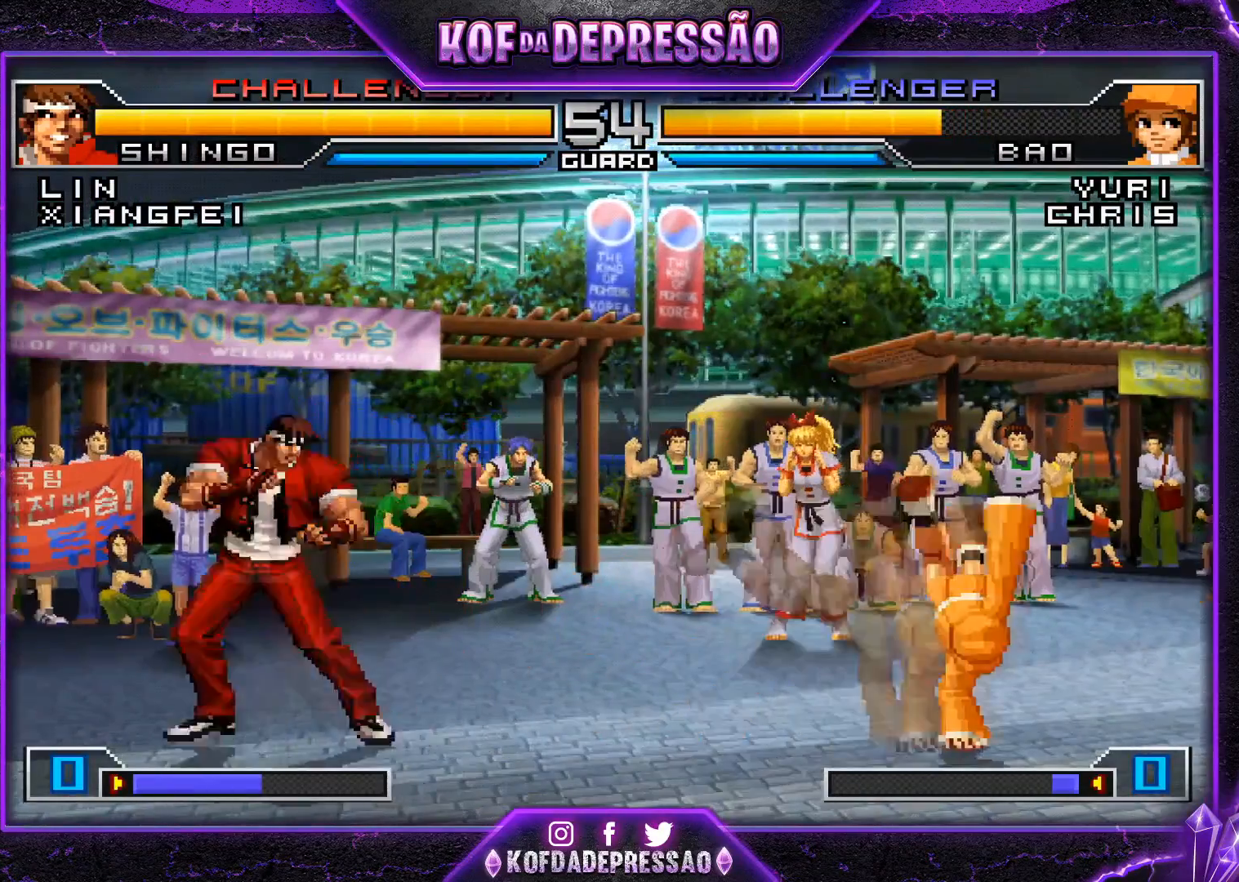
{"buttons": [], "left_stick": "center", "events": [[50, "left_stick", "right"], [66, "R1", "down"], [116, "R1", "up"], [116, "left_stick", "center"], [150, "R1", "down"], [217, "R1", "up"]]}
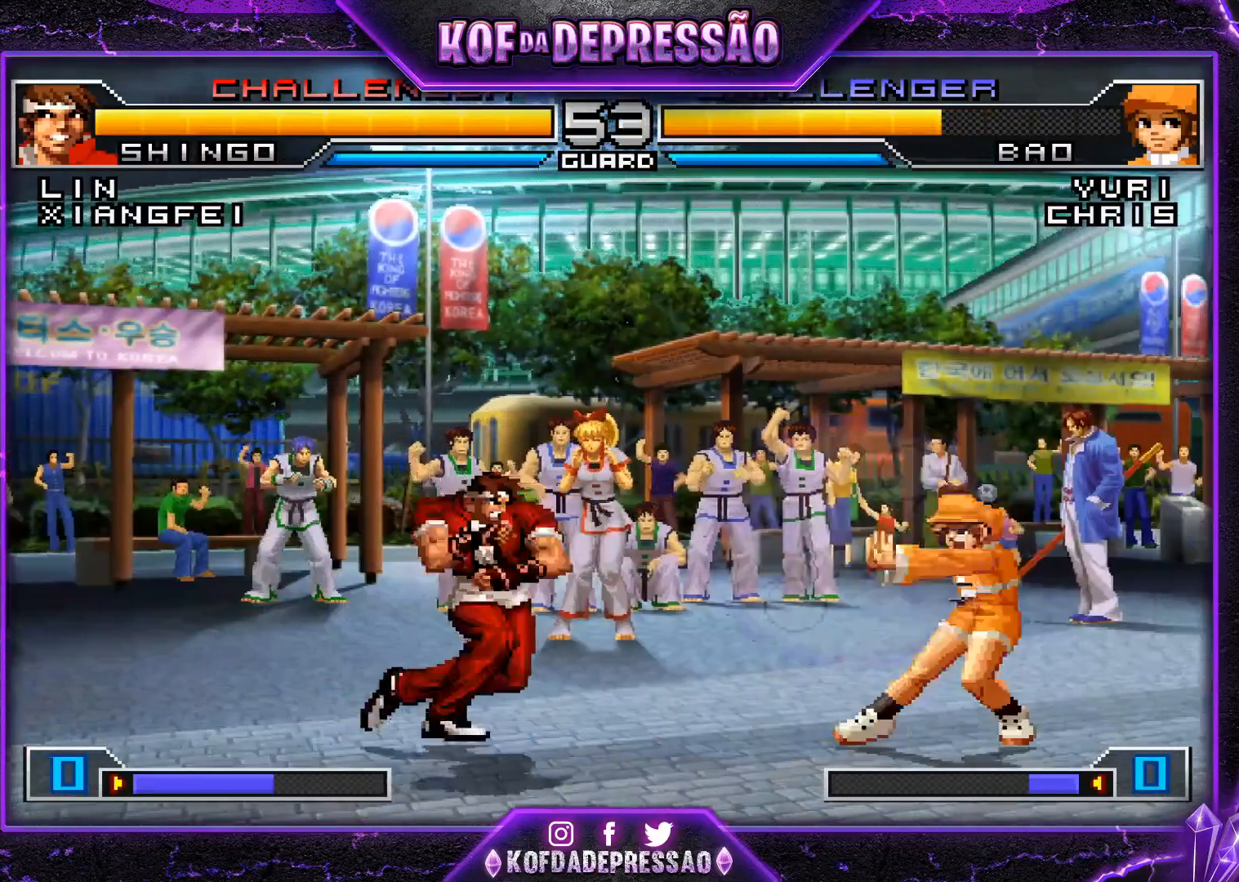
{"buttons": [], "left_stick": "right", "events": [[84, "left_stick", "left"], [434, "left_stick", "center"], [501, "left_stick", "right"]]}
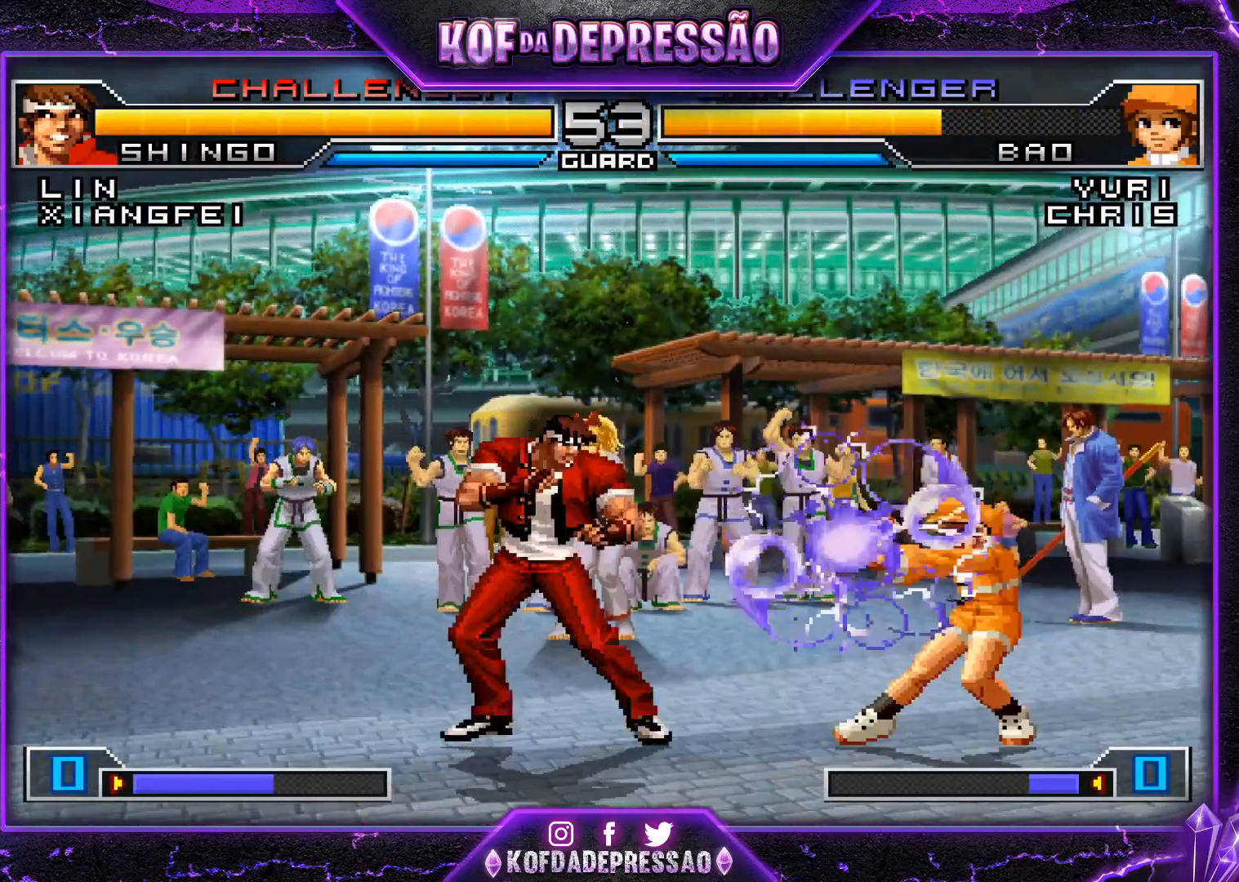
{"buttons": [], "left_stick": "center", "events": [[50, "left_stick", "center"], [233, "left_stick", "right"], [317, "left_stick", "center"]]}
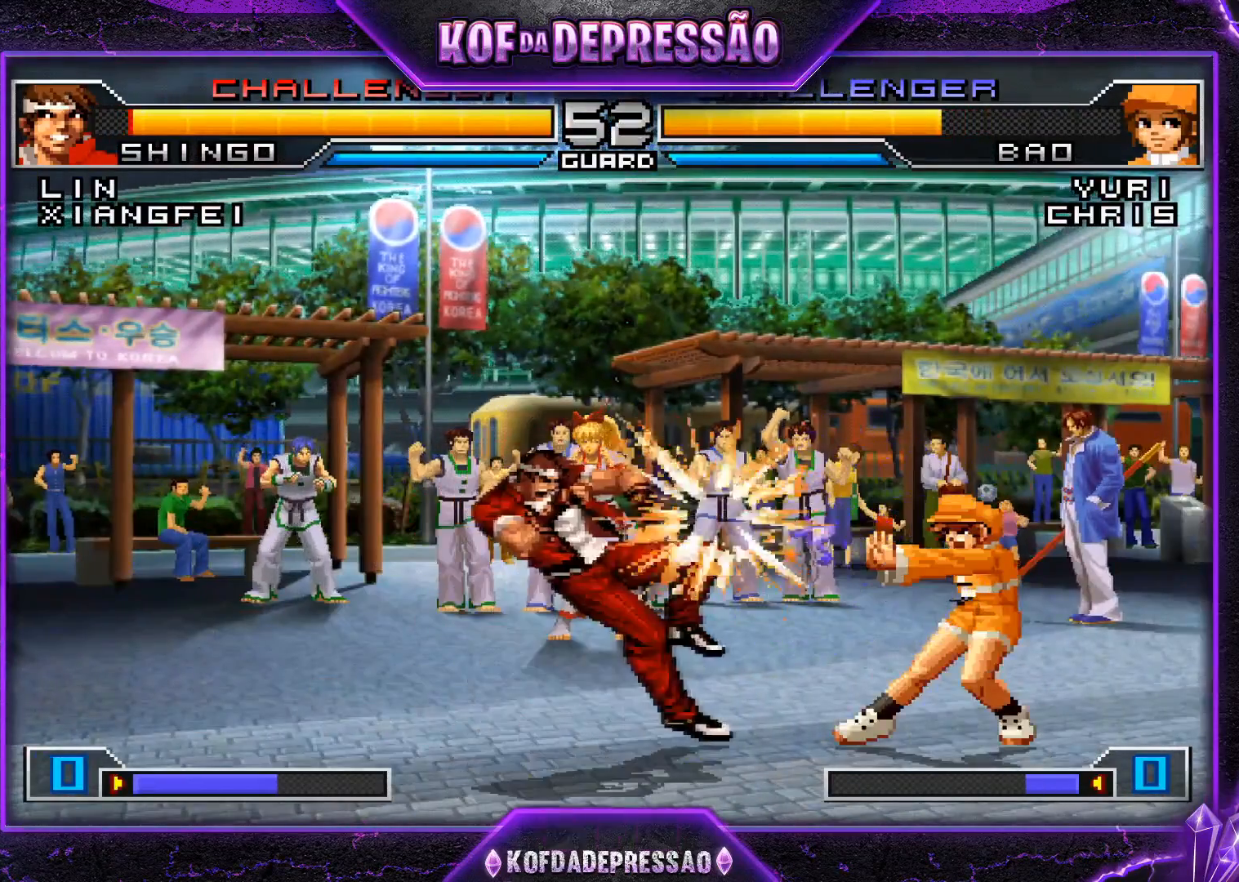
{"buttons": [], "left_stick": "center", "events": []}